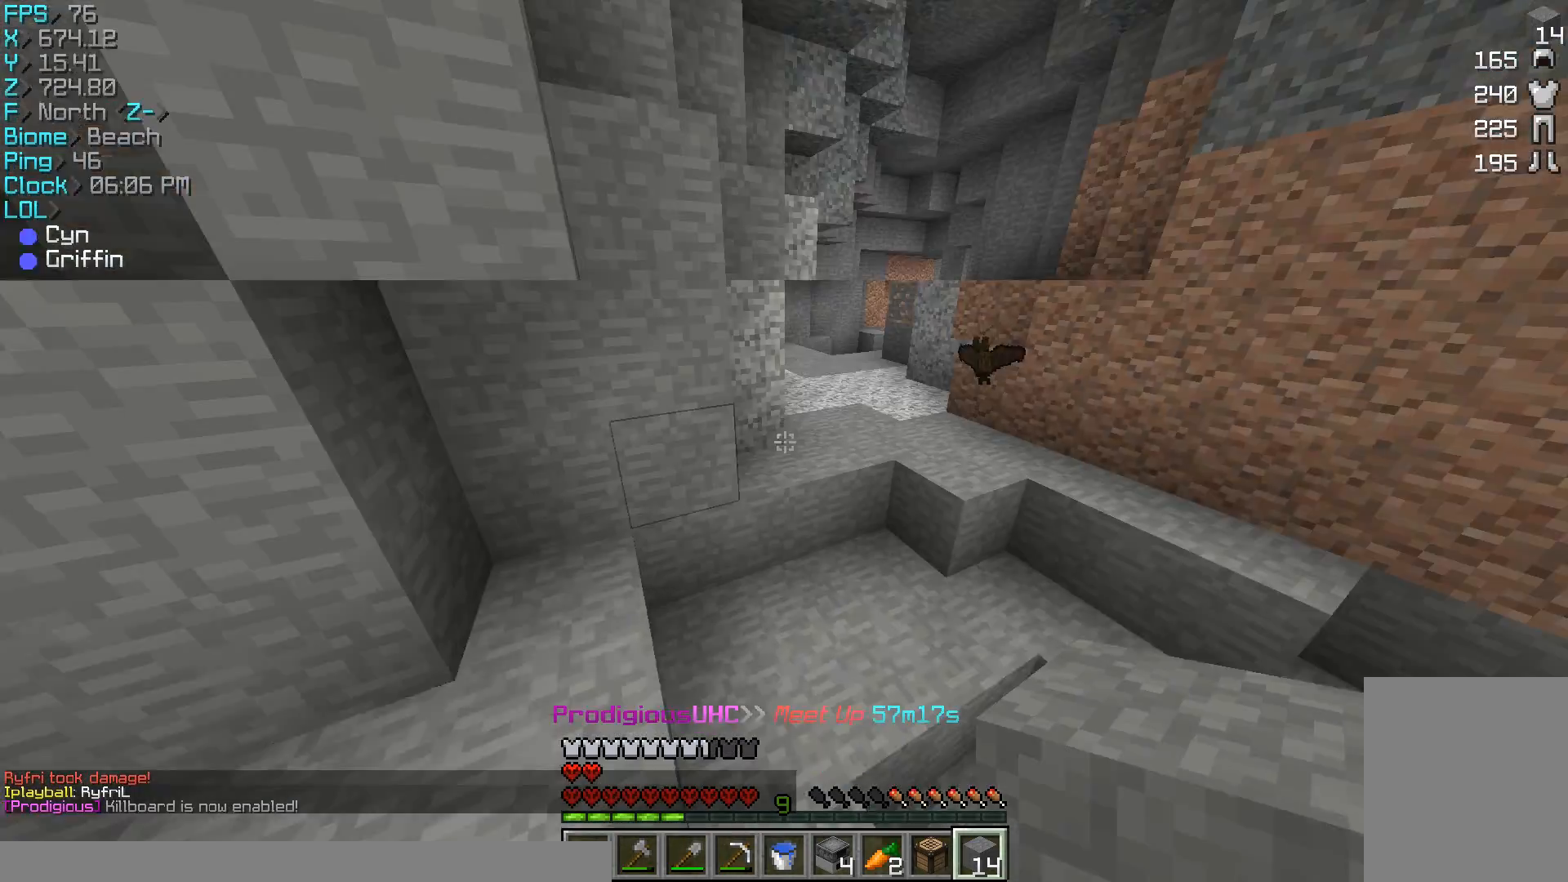
Gameplay with keyboard and mouse; each line is a JSON object with the keys and mouse buttons held at the frame after it. "events" lists presses ("down") and releases ("up") of "a", "d", "s", "w", "mouse_left" and "mouse_right" between this image and that frame as [ms after this image, input, new state], when the widget could be followed in between. "mouse_left", "mouse_right" = the "left", "right" buttons of the "mouse" list. No other keys are recorded. Fast repeated clicks can show as one long hold. Mouse movement is not recorded.
{"keys": ["d", "w"], "mouse": [], "events": [[33, "mouse_left", "down"], [167, "d", "up"], [167, "mouse_left", "up"], [367, "d", "down"]]}
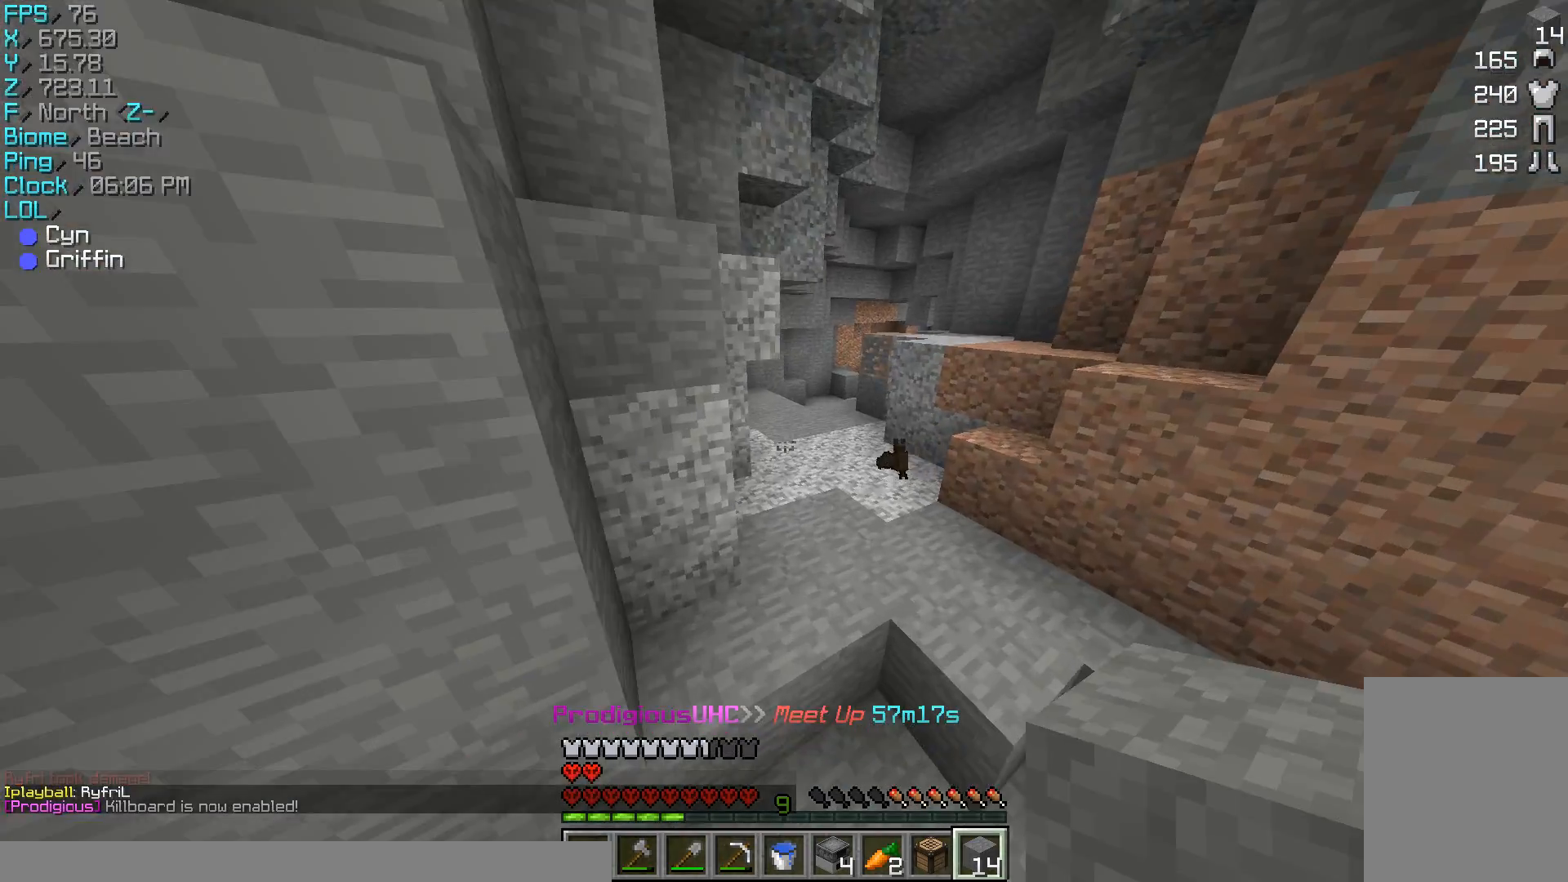
{"keys": ["w"], "mouse": [], "events": [[67, "d", "up"], [67, "mouse_left", "down"], [233, "a", "down"], [233, "mouse_left", "up"], [400, "a", "up"]]}
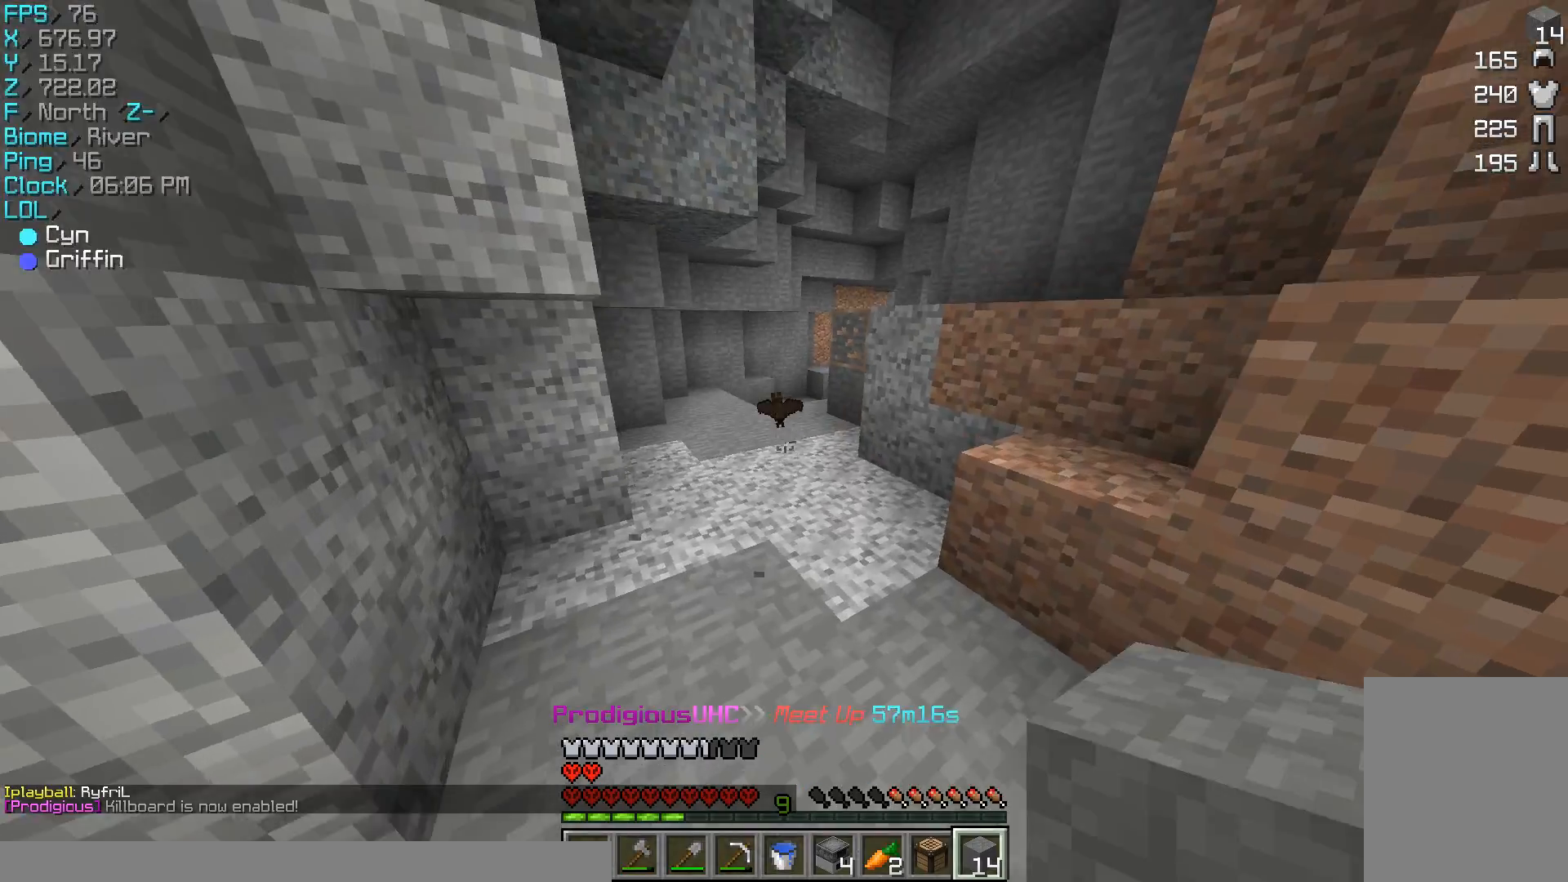
{"keys": ["w"], "mouse": [], "events": [[267, "mouse_left", "down"], [367, "mouse_left", "up"]]}
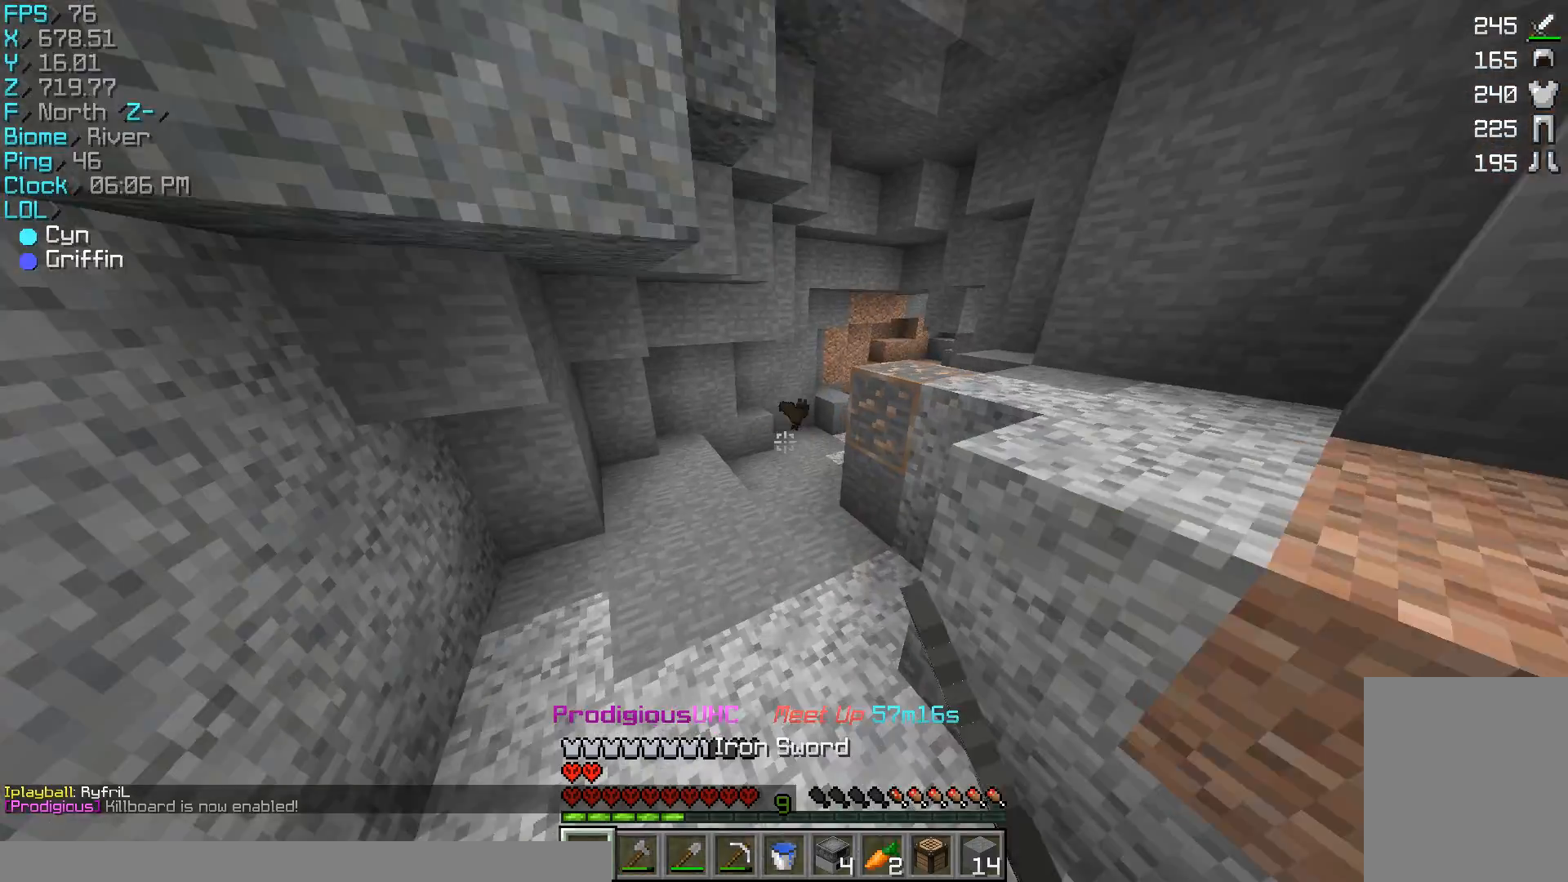
{"keys": ["w"], "mouse": [], "events": [[67, "mouse_left", "down"], [267, "mouse_left", "up"], [300, "mouse_left", "down"], [400, "mouse_left", "up"]]}
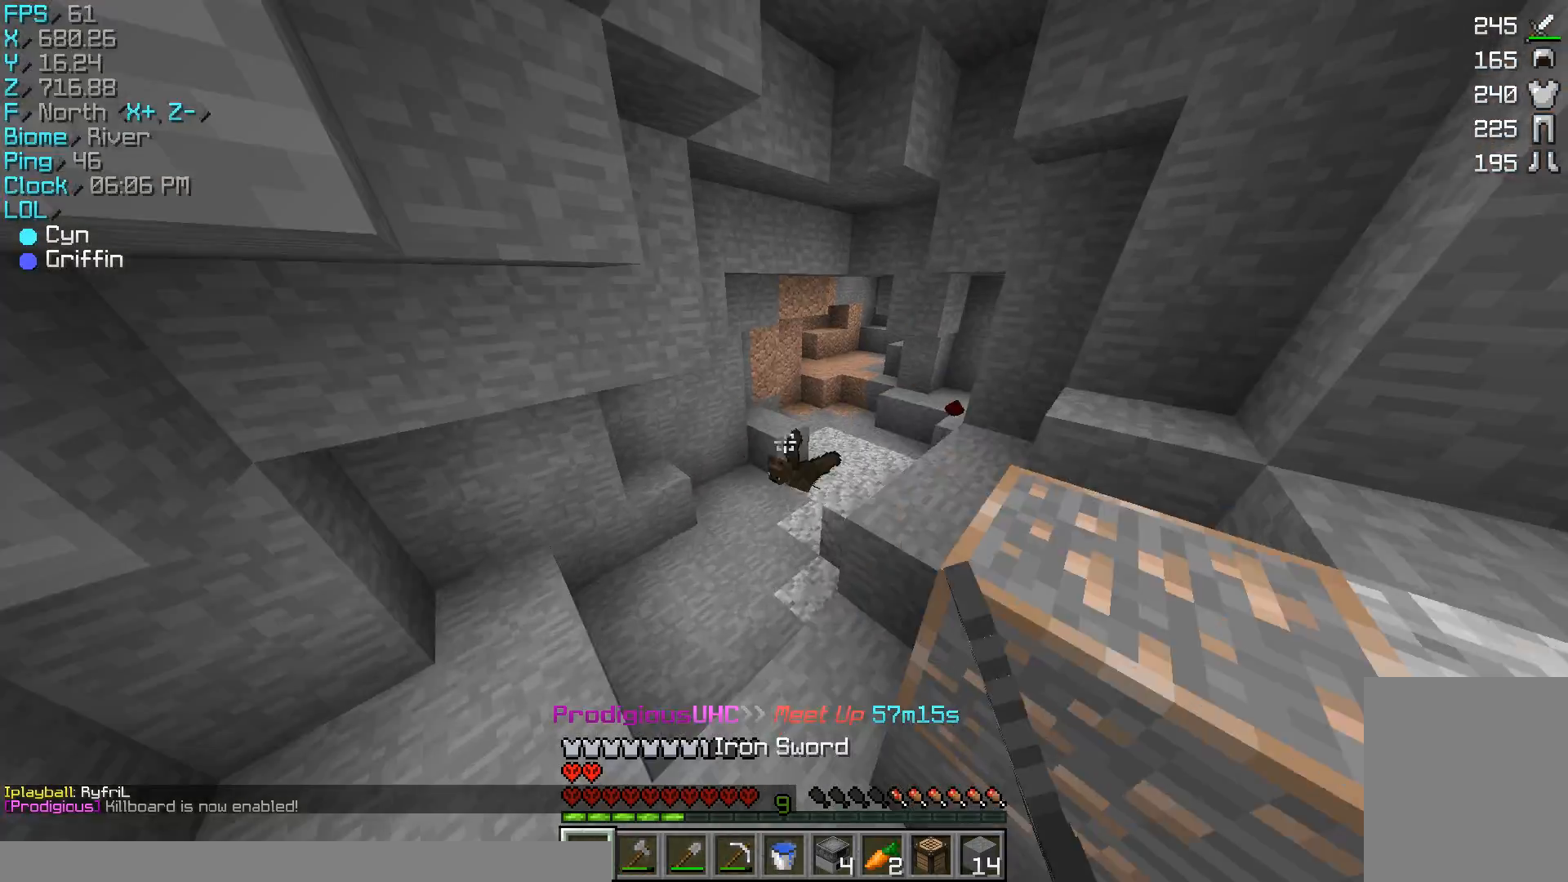
{"keys": ["w"], "mouse": [], "events": [[100, "a", "down"], [300, "a", "up"], [333, "d", "down"], [333, "mouse_left", "down"], [433, "d", "up"], [433, "mouse_left", "up"]]}
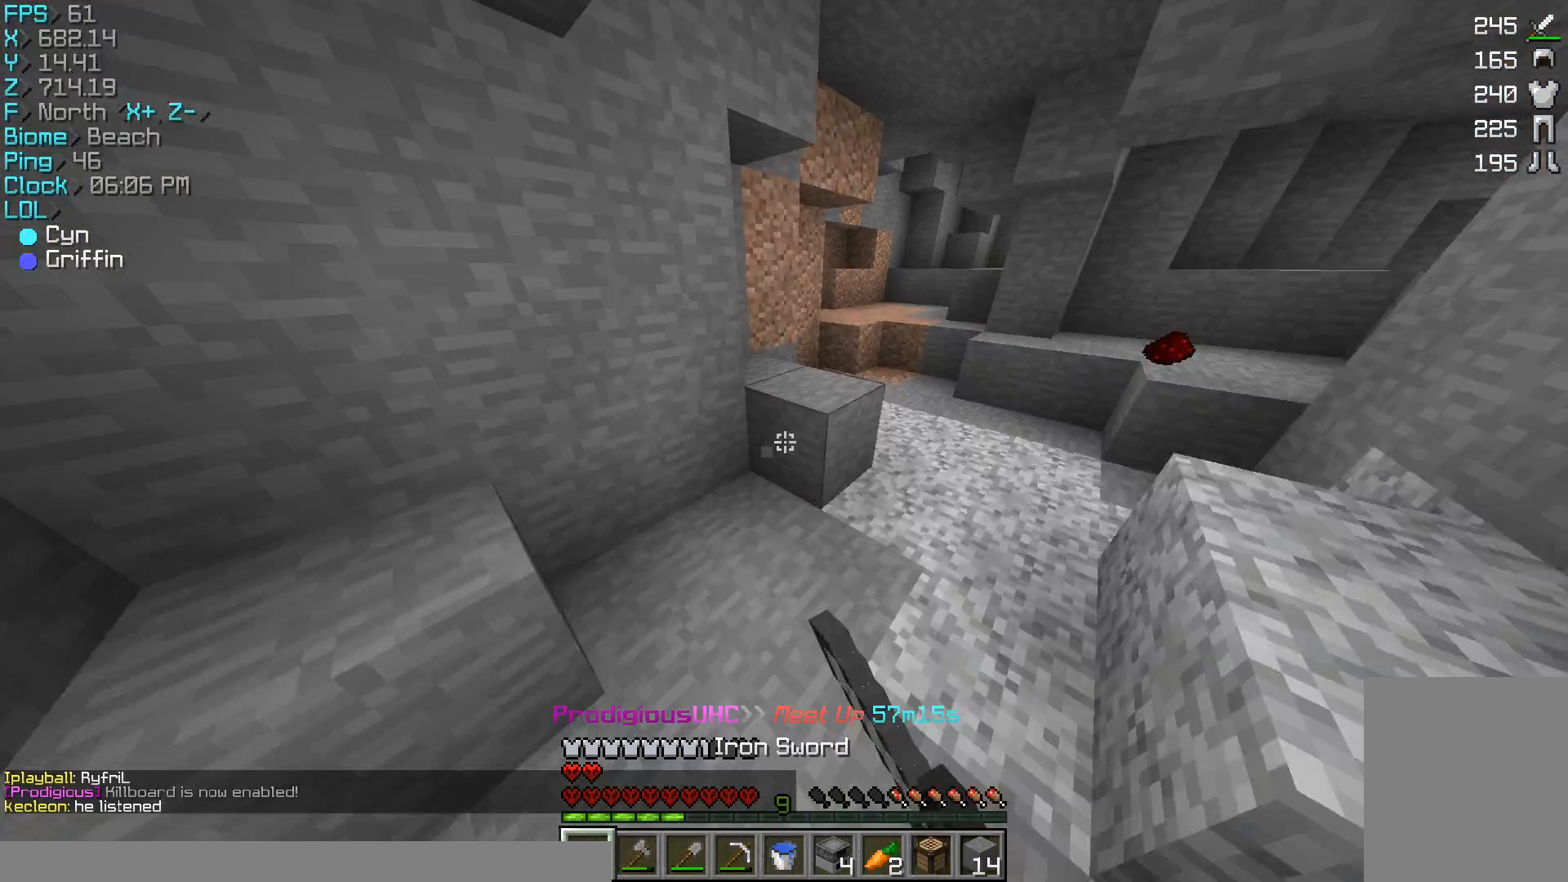
{"keys": ["d", "w"], "mouse": [], "events": [[167, "d", "down"]]}
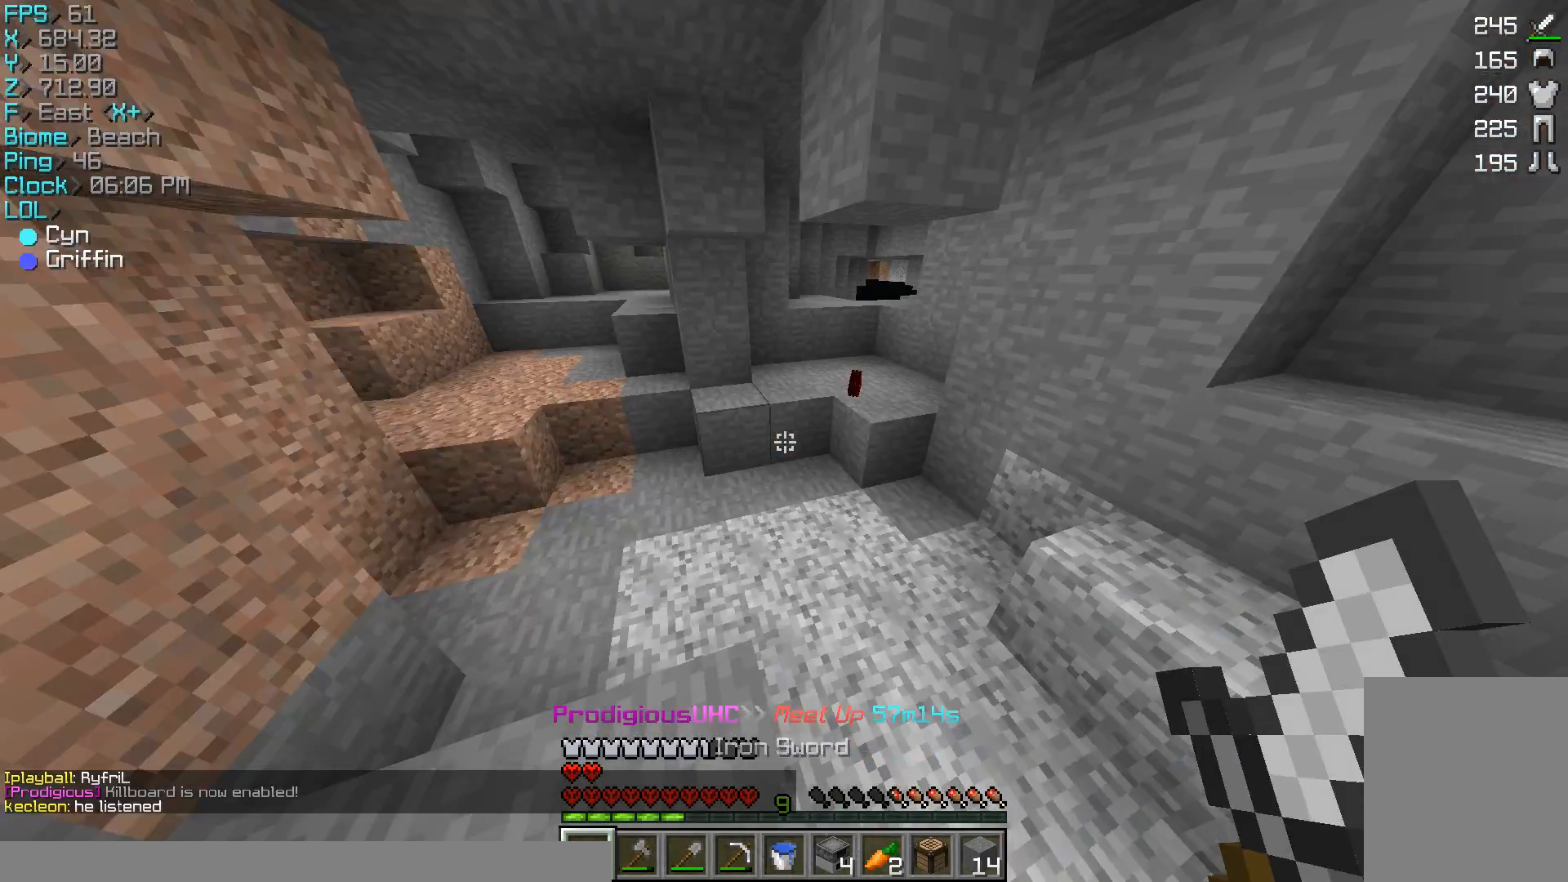
{"keys": ["d", "w"], "mouse": [], "events": [[300, "d", "up"], [467, "d", "down"]]}
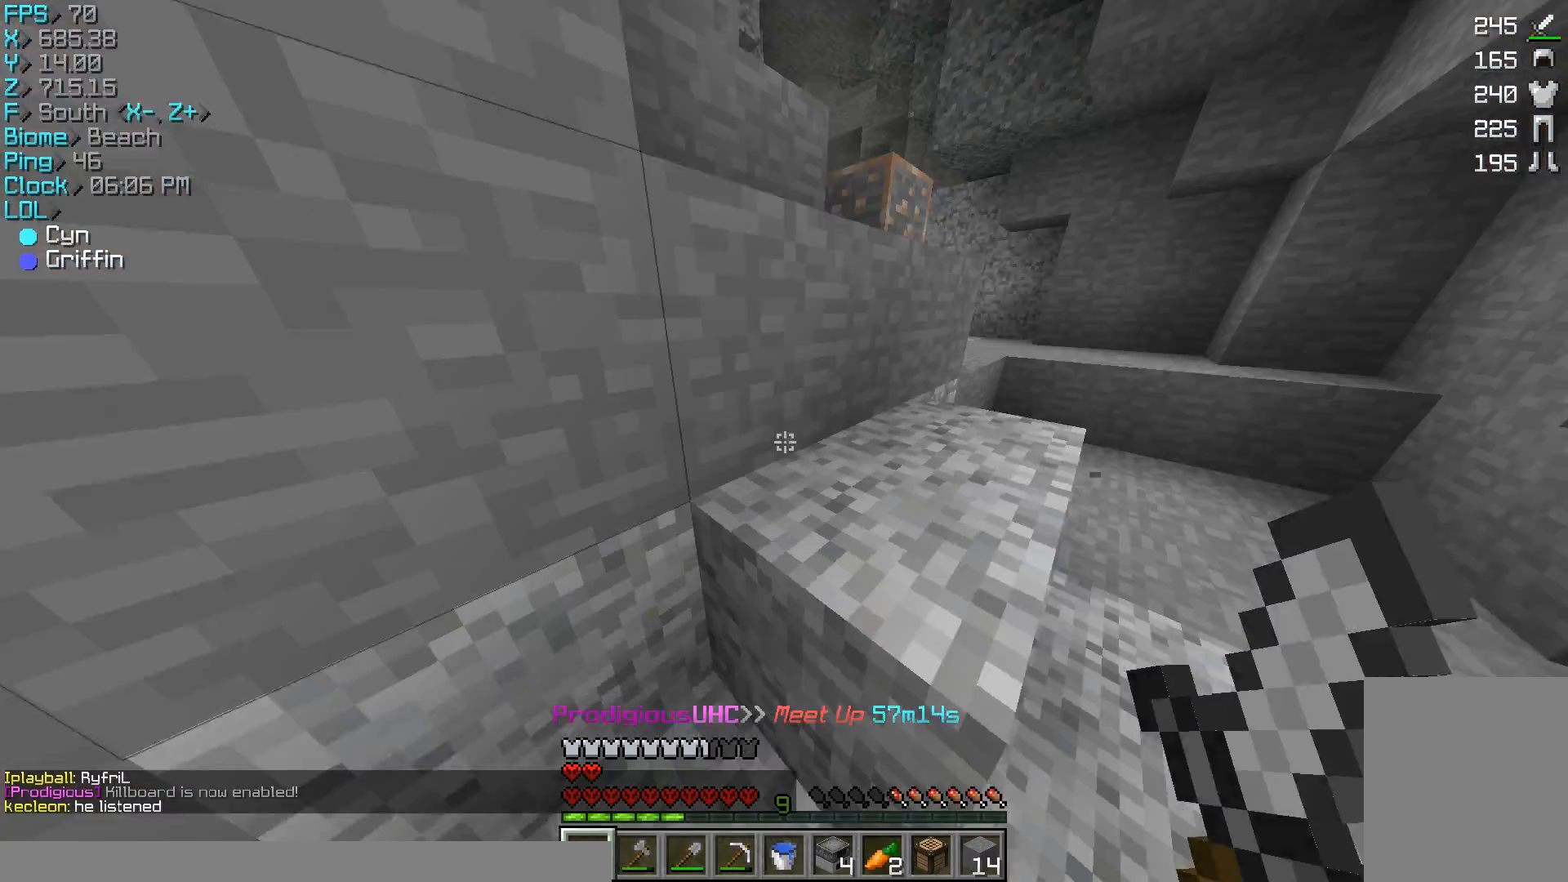
{"keys": ["d", "w"], "mouse": ["left"], "events": [[267, "d", "up"], [367, "d", "down"], [367, "mouse_left", "down"]]}
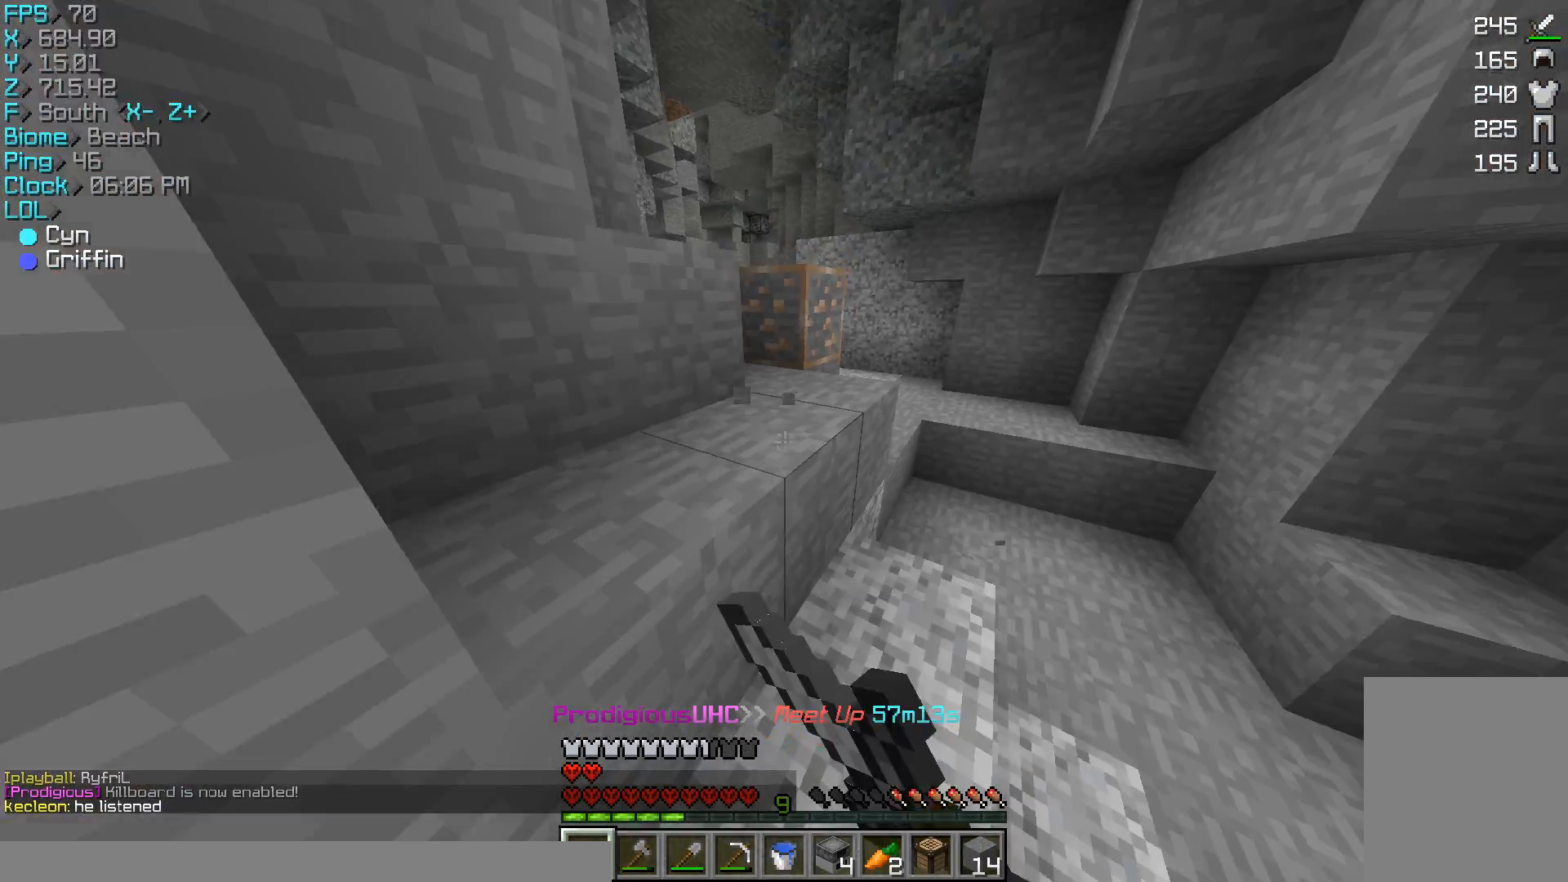
{"keys": ["d", "w"], "mouse": ["left"], "events": [[100, "mouse_left", "up"], [233, "d", "up"], [467, "d", "down"], [467, "mouse_left", "down"]]}
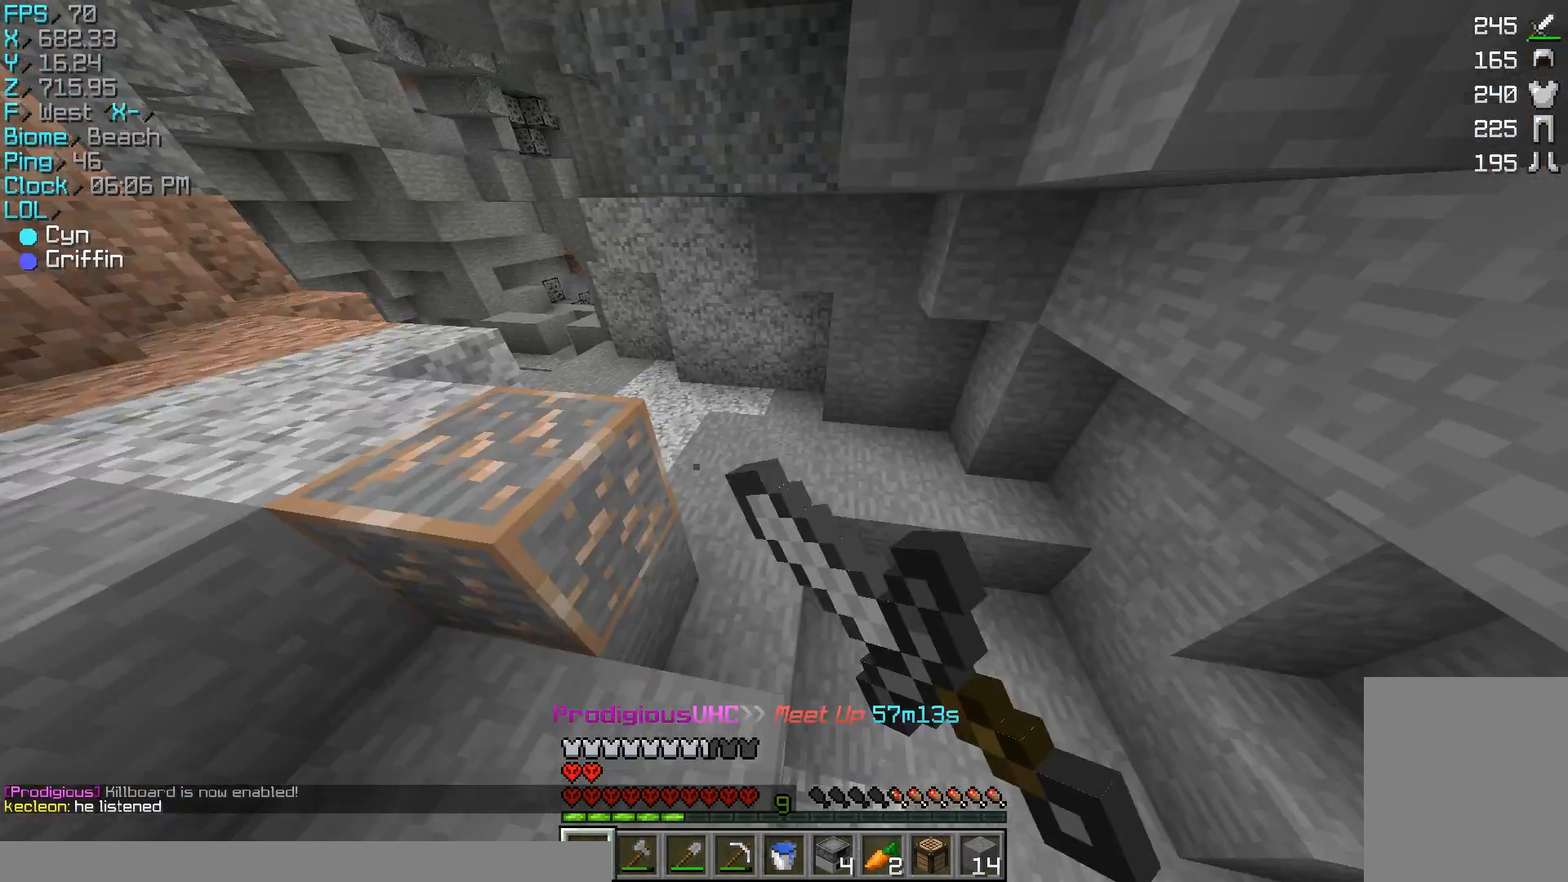
{"keys": ["a", "w"], "mouse": [], "events": [[100, "mouse_left", "up"], [133, "d", "up"], [467, "a", "down"]]}
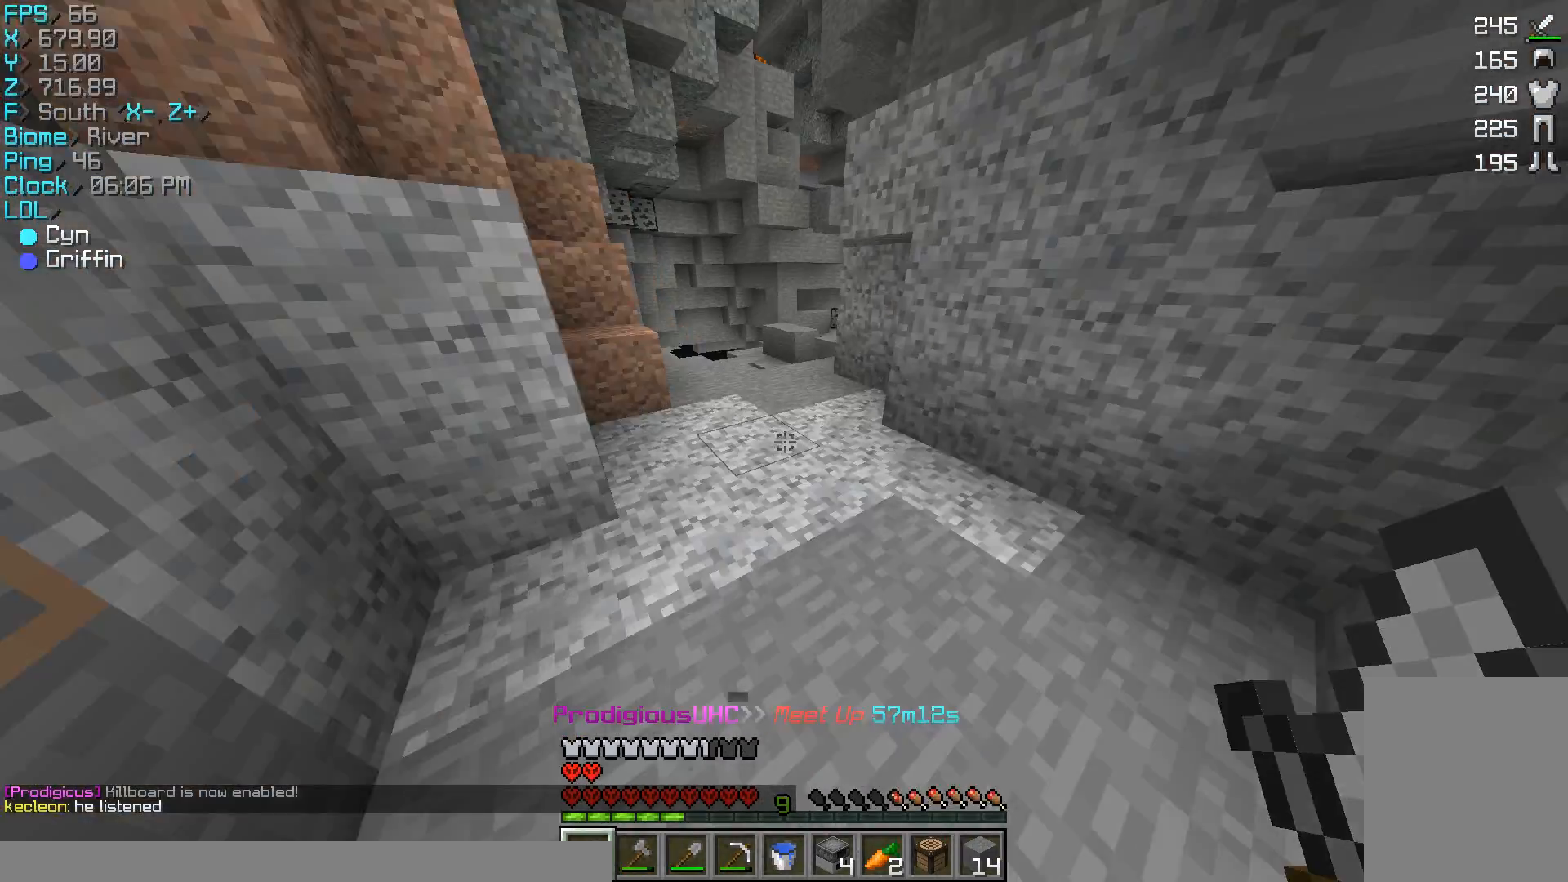
{"keys": ["w"], "mouse": [], "events": [[33, "mouse_left", "down"], [133, "a", "up"], [133, "mouse_left", "up"]]}
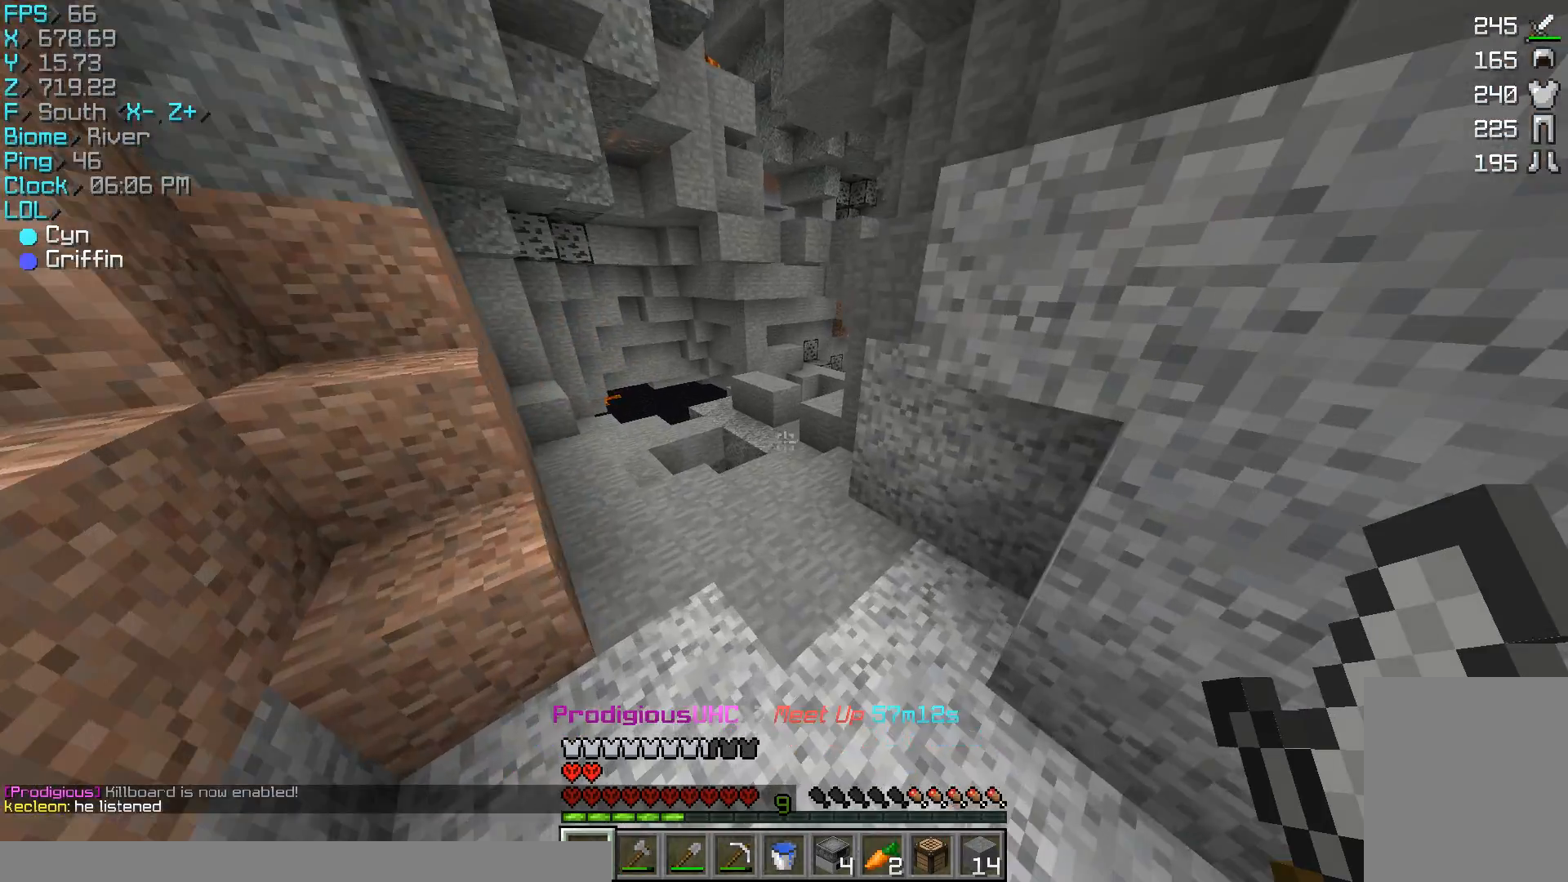
{"keys": ["w"], "mouse": [], "events": []}
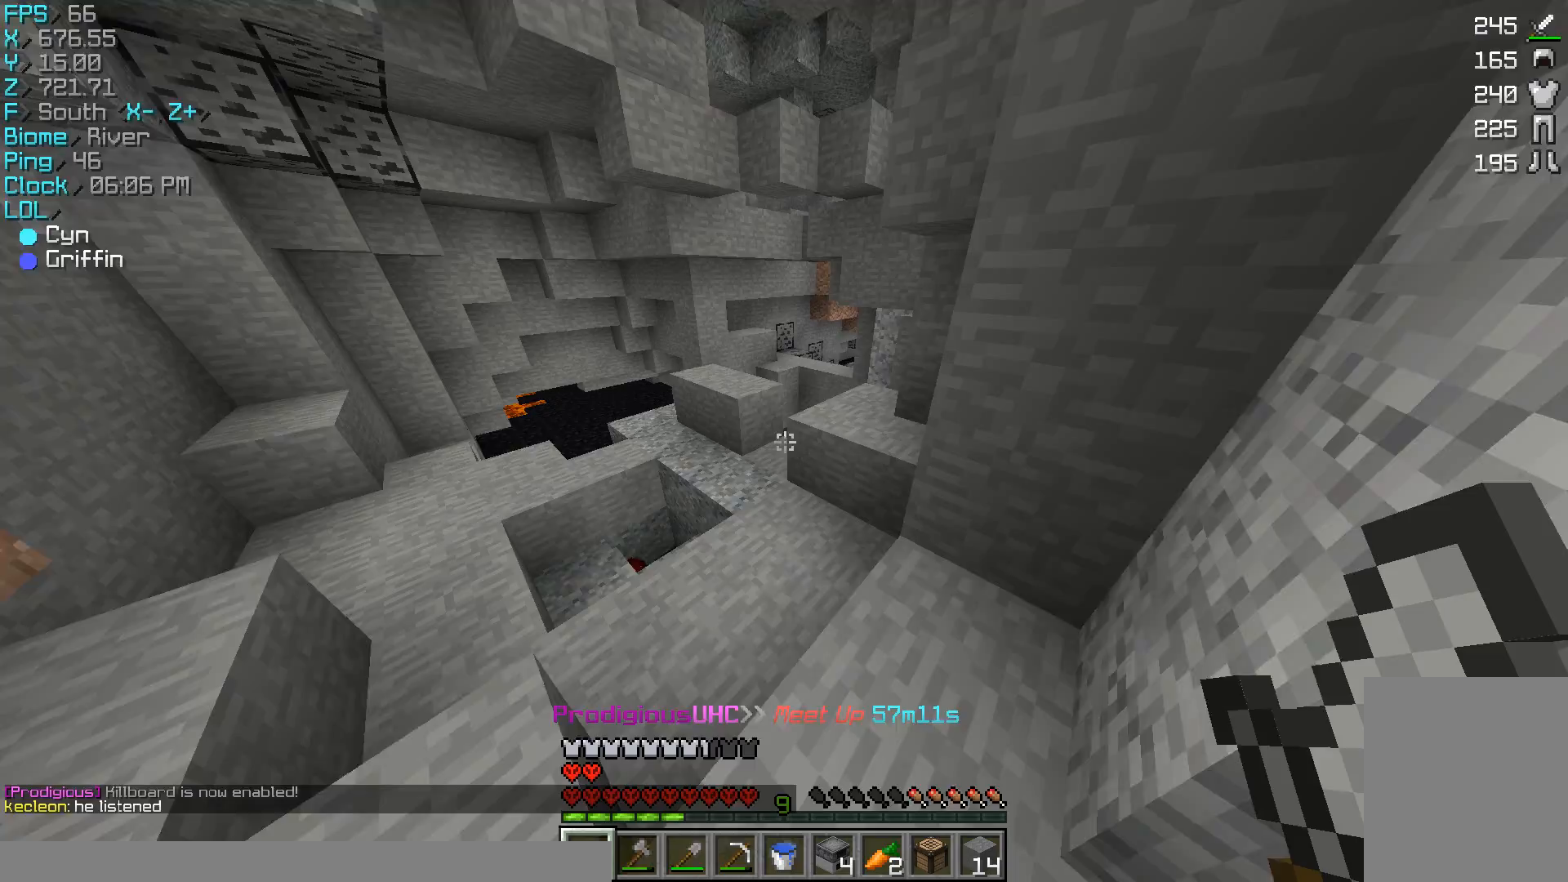
{"keys": ["d", "w"], "mouse": [], "events": [[433, "d", "down"]]}
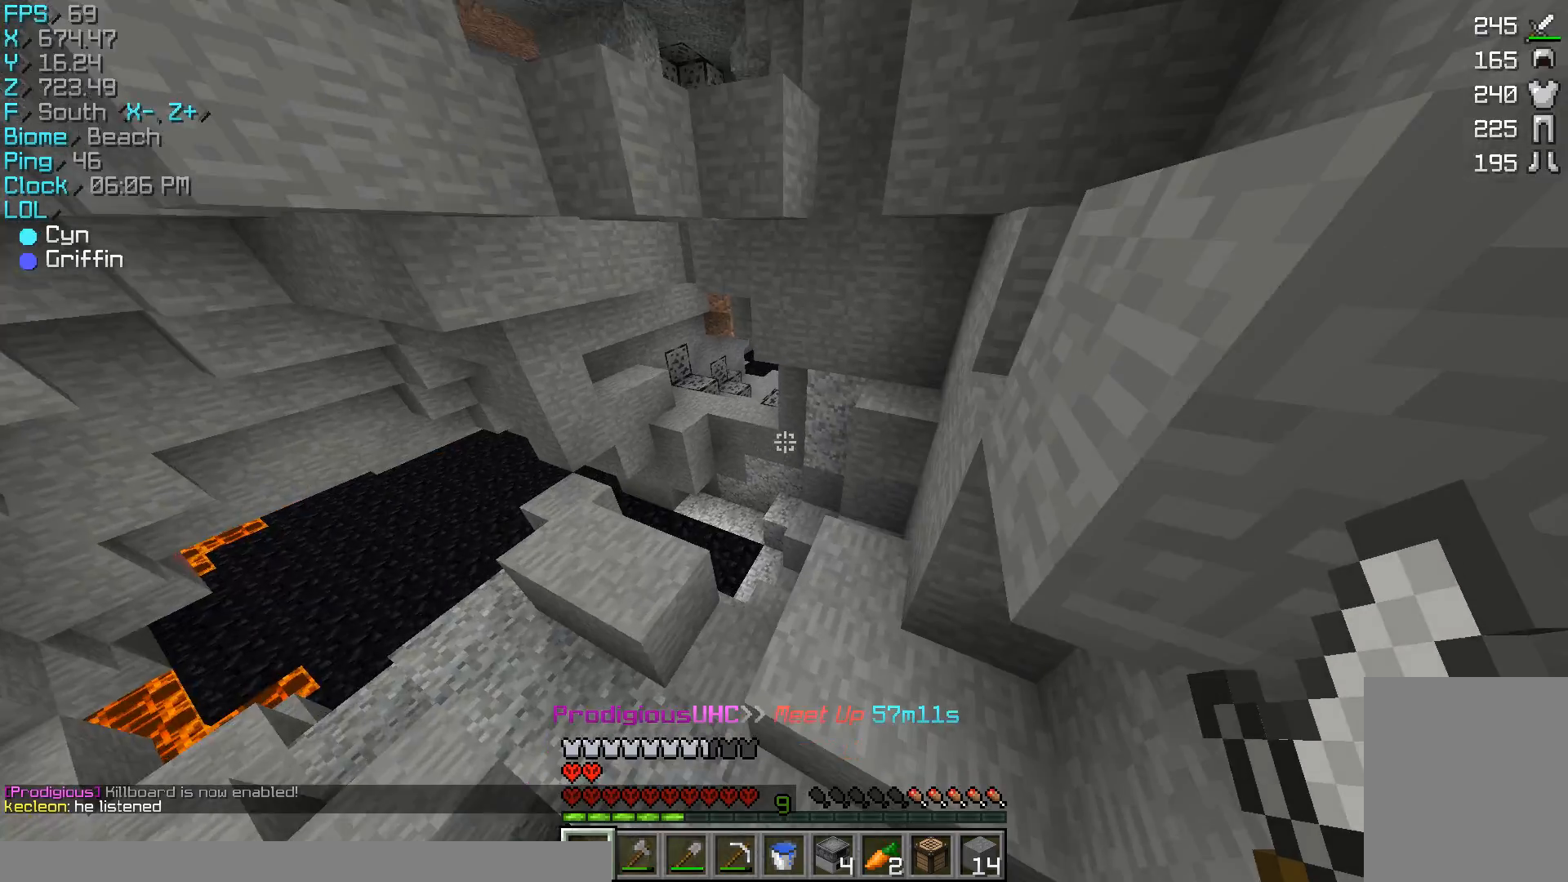
{"keys": ["d"], "mouse": [], "events": [[467, "w", "up"]]}
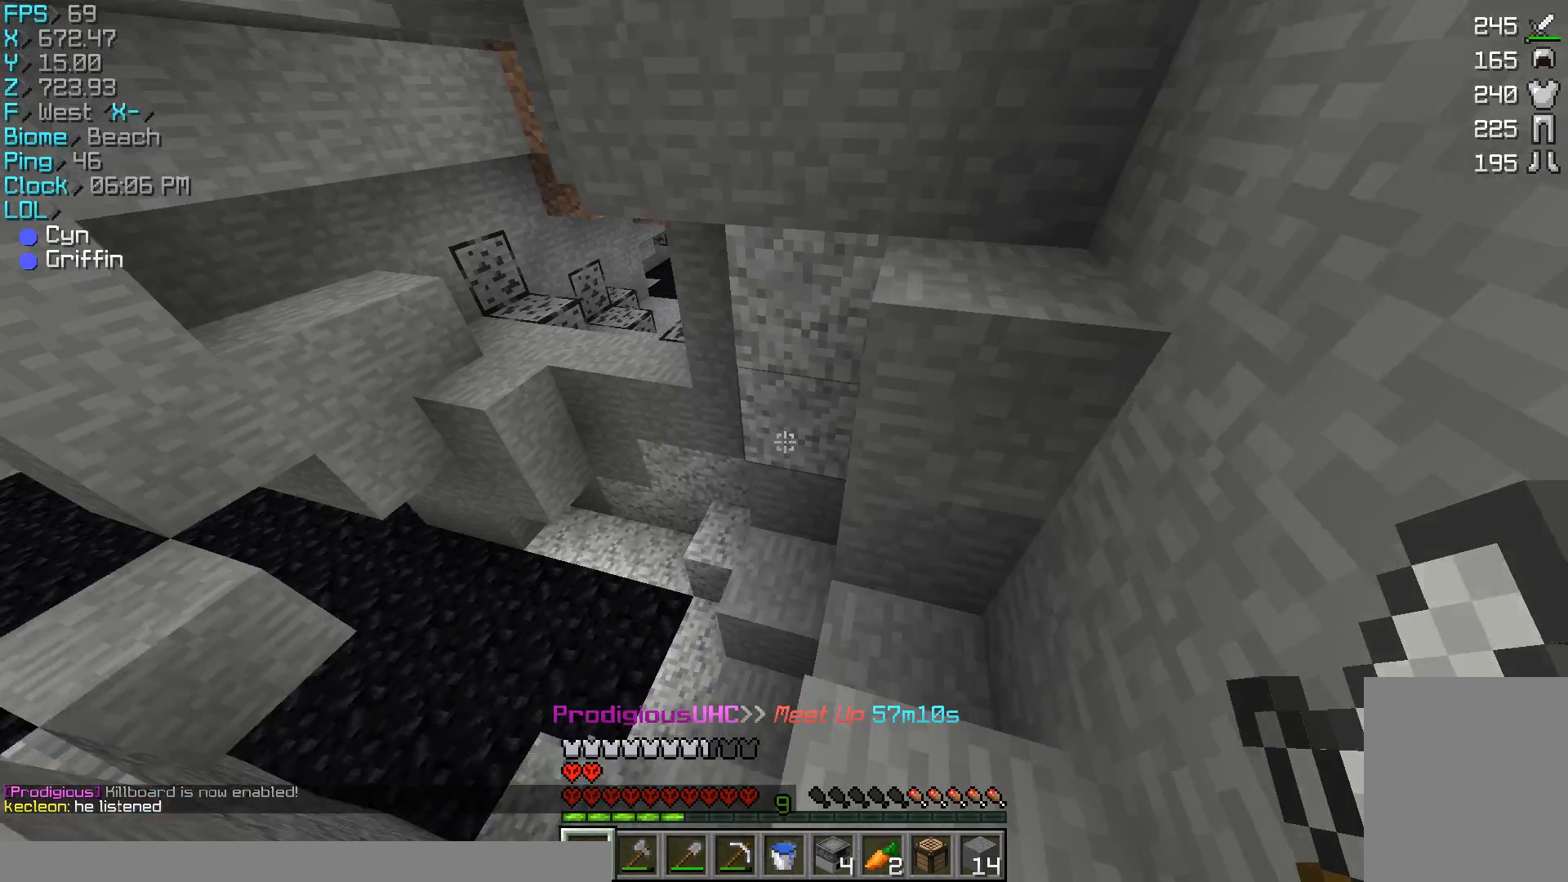
{"keys": ["d", "w"], "mouse": [], "events": [[33, "d", "up"], [333, "d", "down"], [333, "w", "down"]]}
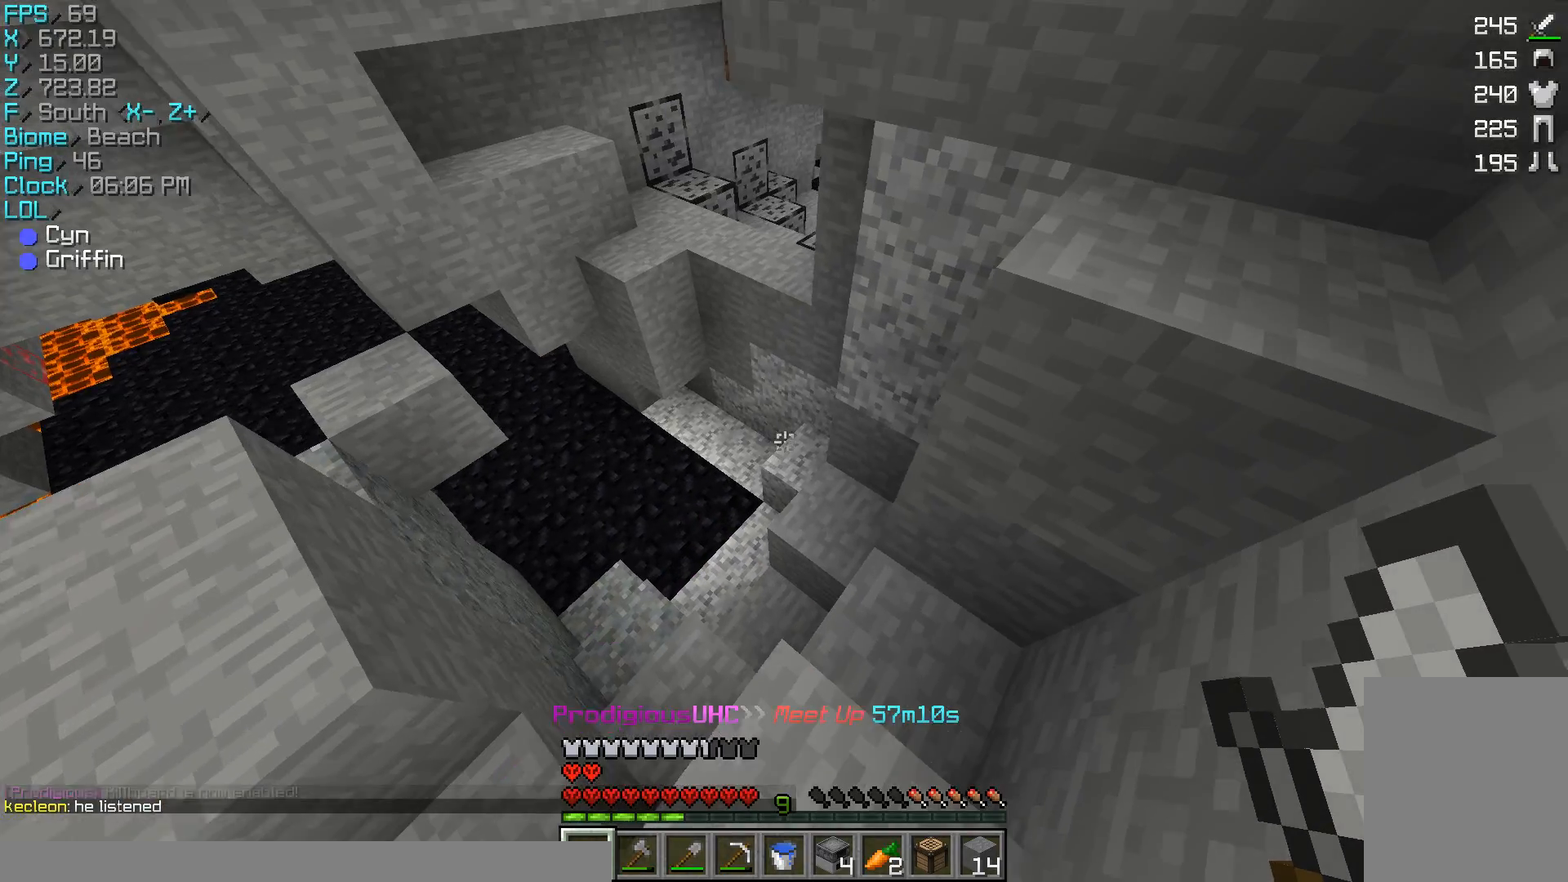
{"keys": ["w"], "mouse": [], "events": [[167, "d", "up"]]}
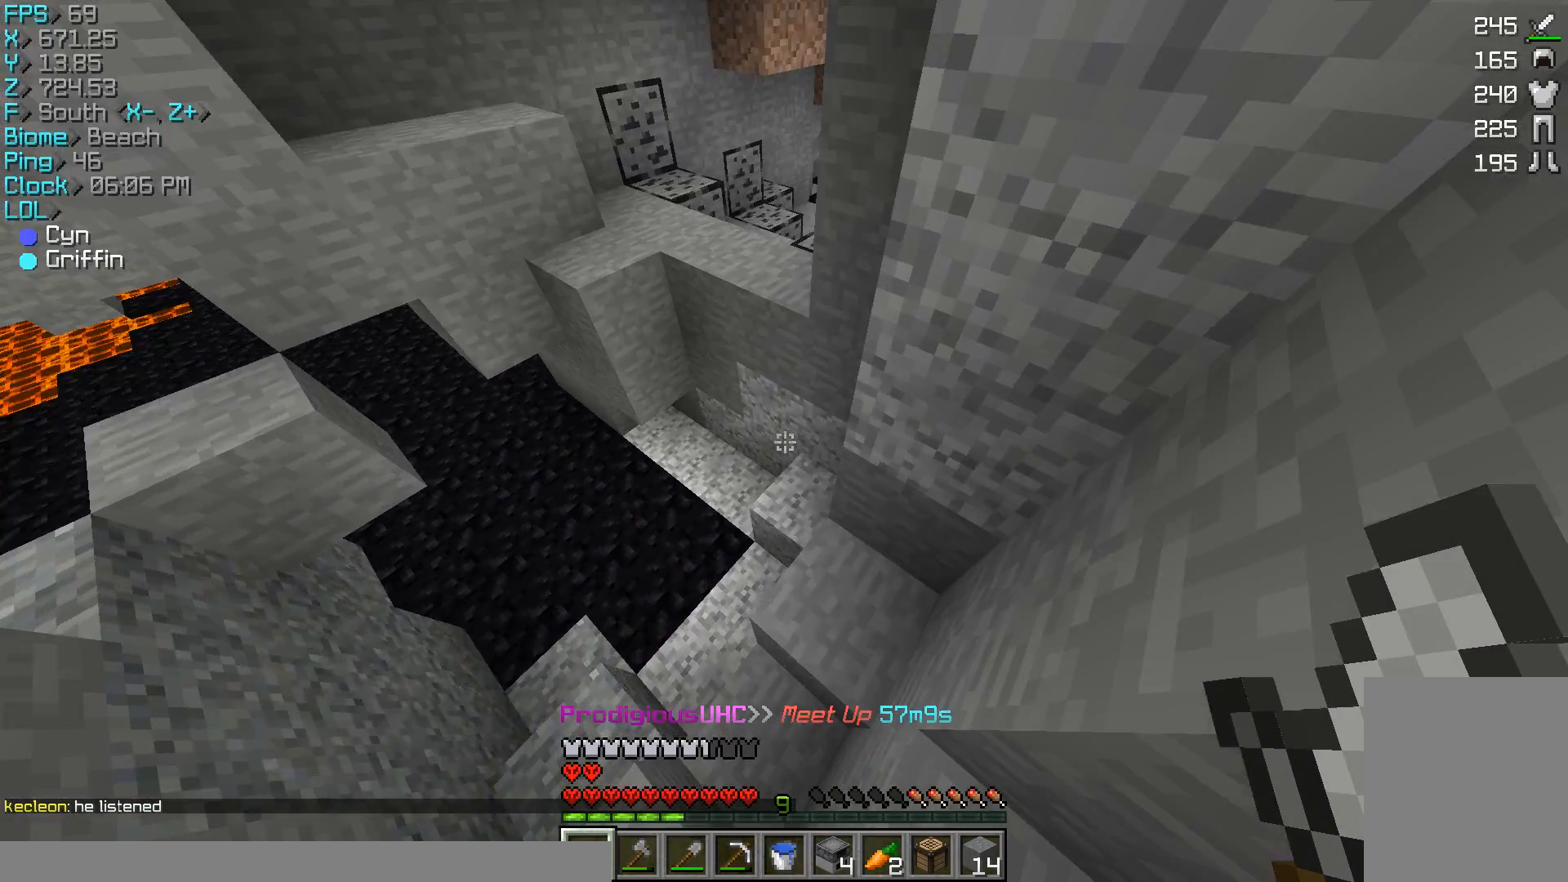
{"keys": ["w"], "mouse": [], "events": [[200, "d", "down"], [333, "d", "up"]]}
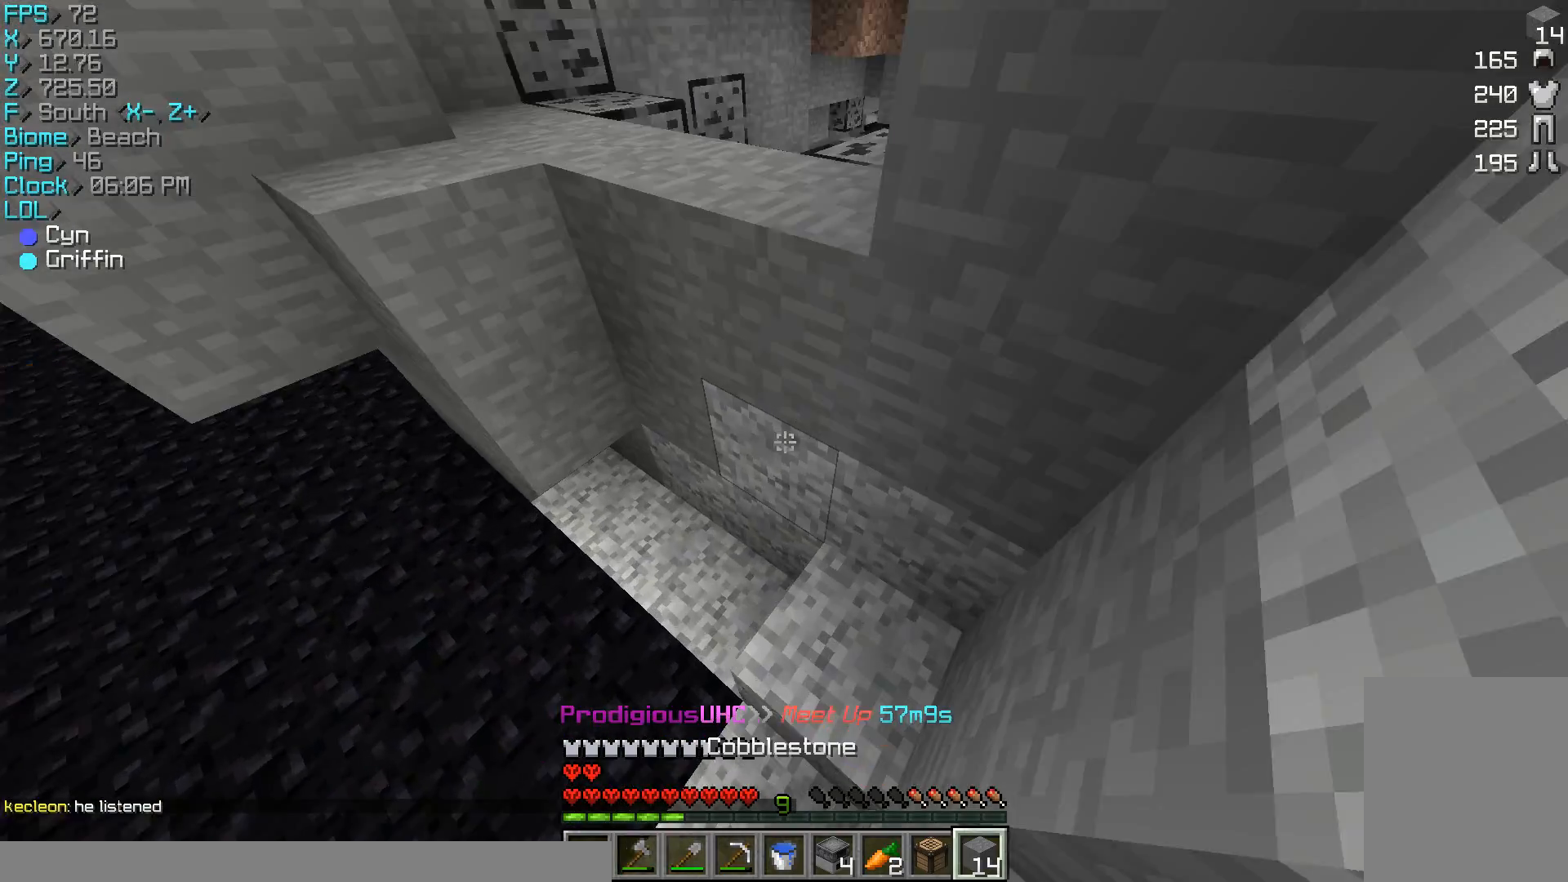
{"keys": ["d", "w"], "mouse": ["right"], "events": [[267, "d", "down"], [267, "mouse_right", "down"], [433, "mouse_right", "up"], [467, "mouse_right", "down"]]}
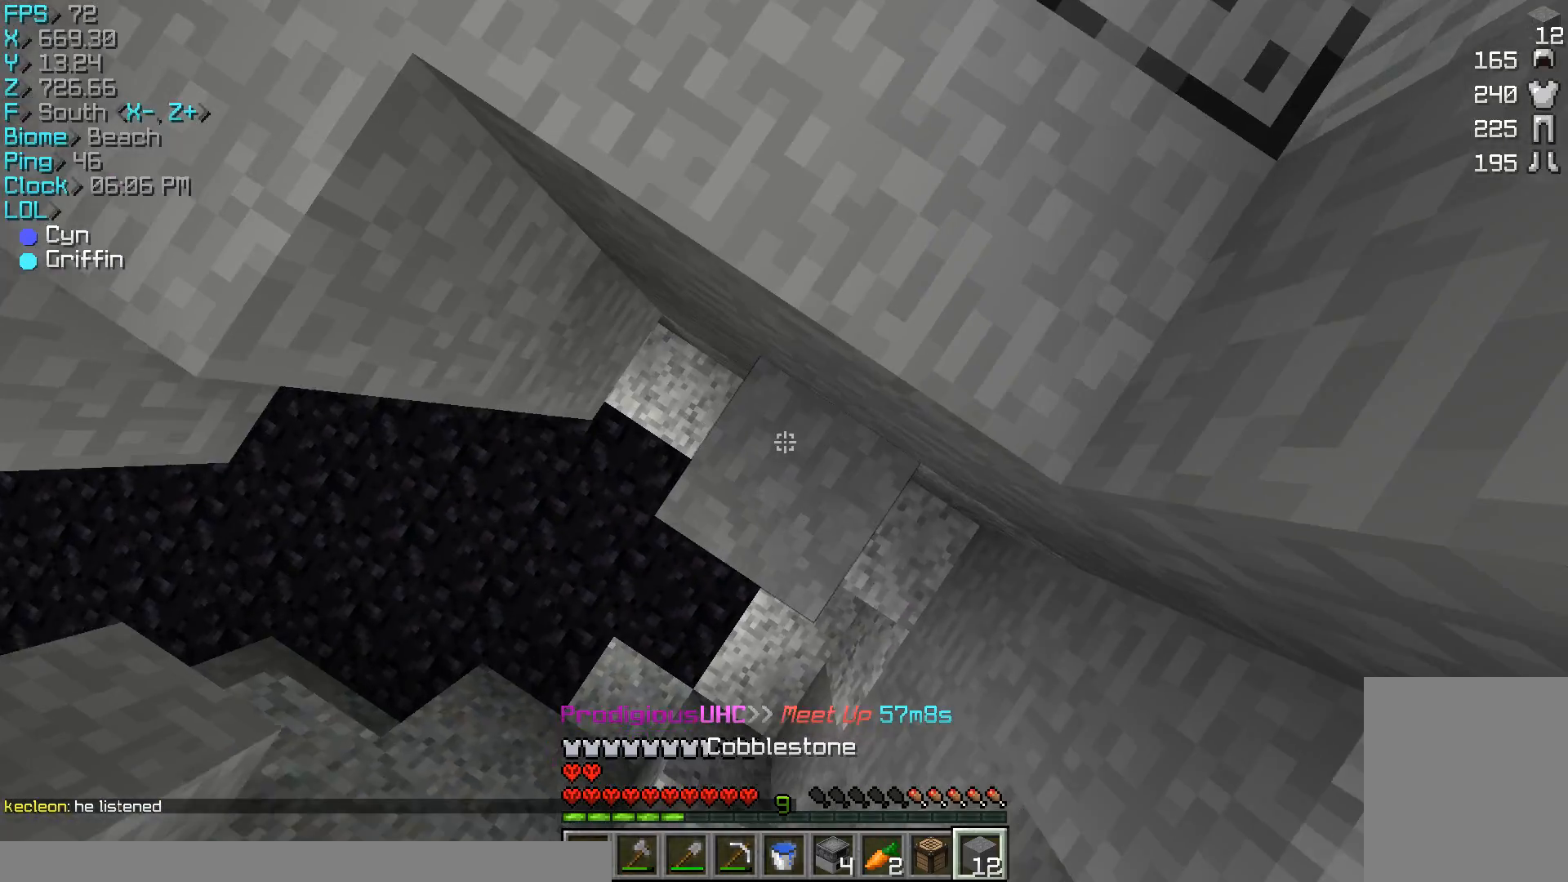
{"keys": ["w"], "mouse": [], "events": [[300, "mouse_right", "up"], [333, "d", "up"]]}
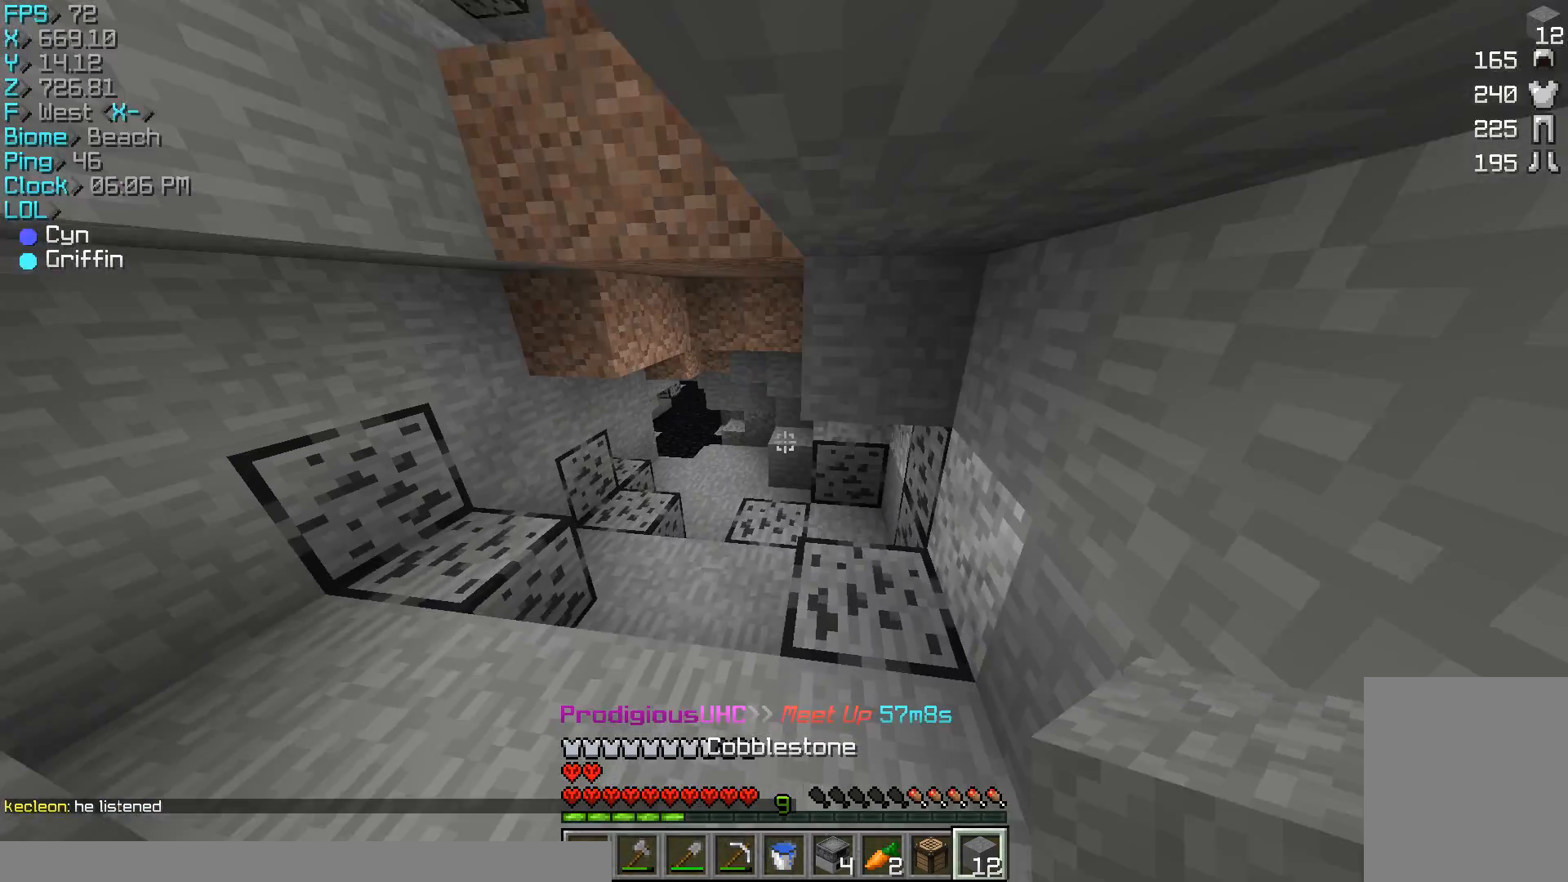
{"keys": ["w"], "mouse": [], "events": [[33, "a", "down"], [167, "mouse_left", "down"], [233, "a", "up"], [233, "mouse_left", "up"]]}
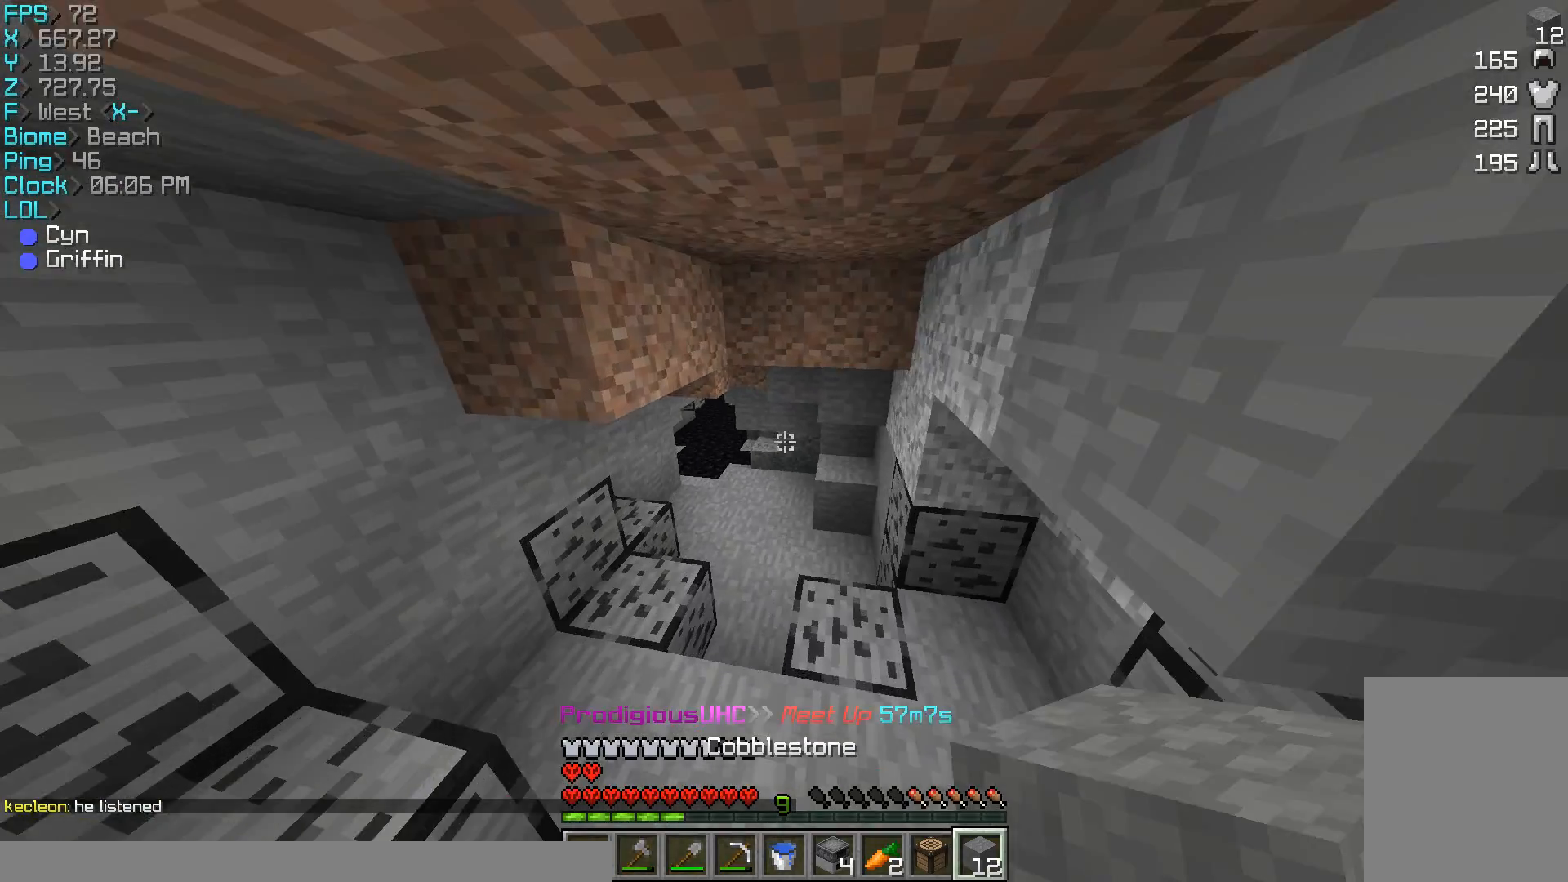
{"keys": ["w"], "mouse": [], "events": [[400, "mouse_left", "down"], [433, "mouse_left", "up"]]}
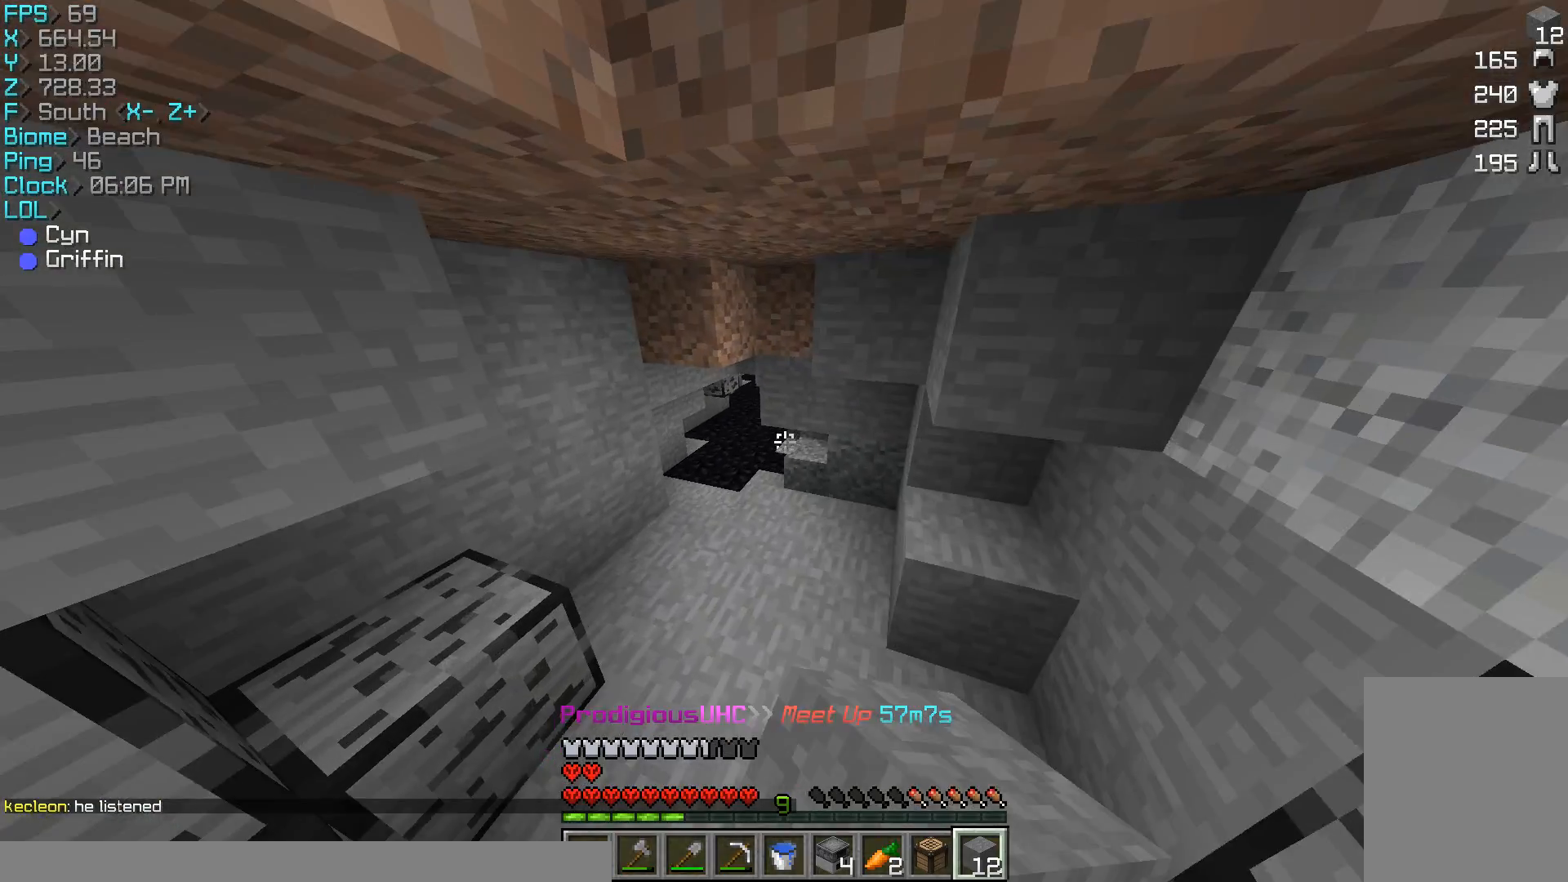
{"keys": ["a", "w"], "mouse": ["left"], "events": [[300, "mouse_left", "down"], [333, "mouse_left", "up"], [367, "a", "down"], [467, "mouse_left", "down"]]}
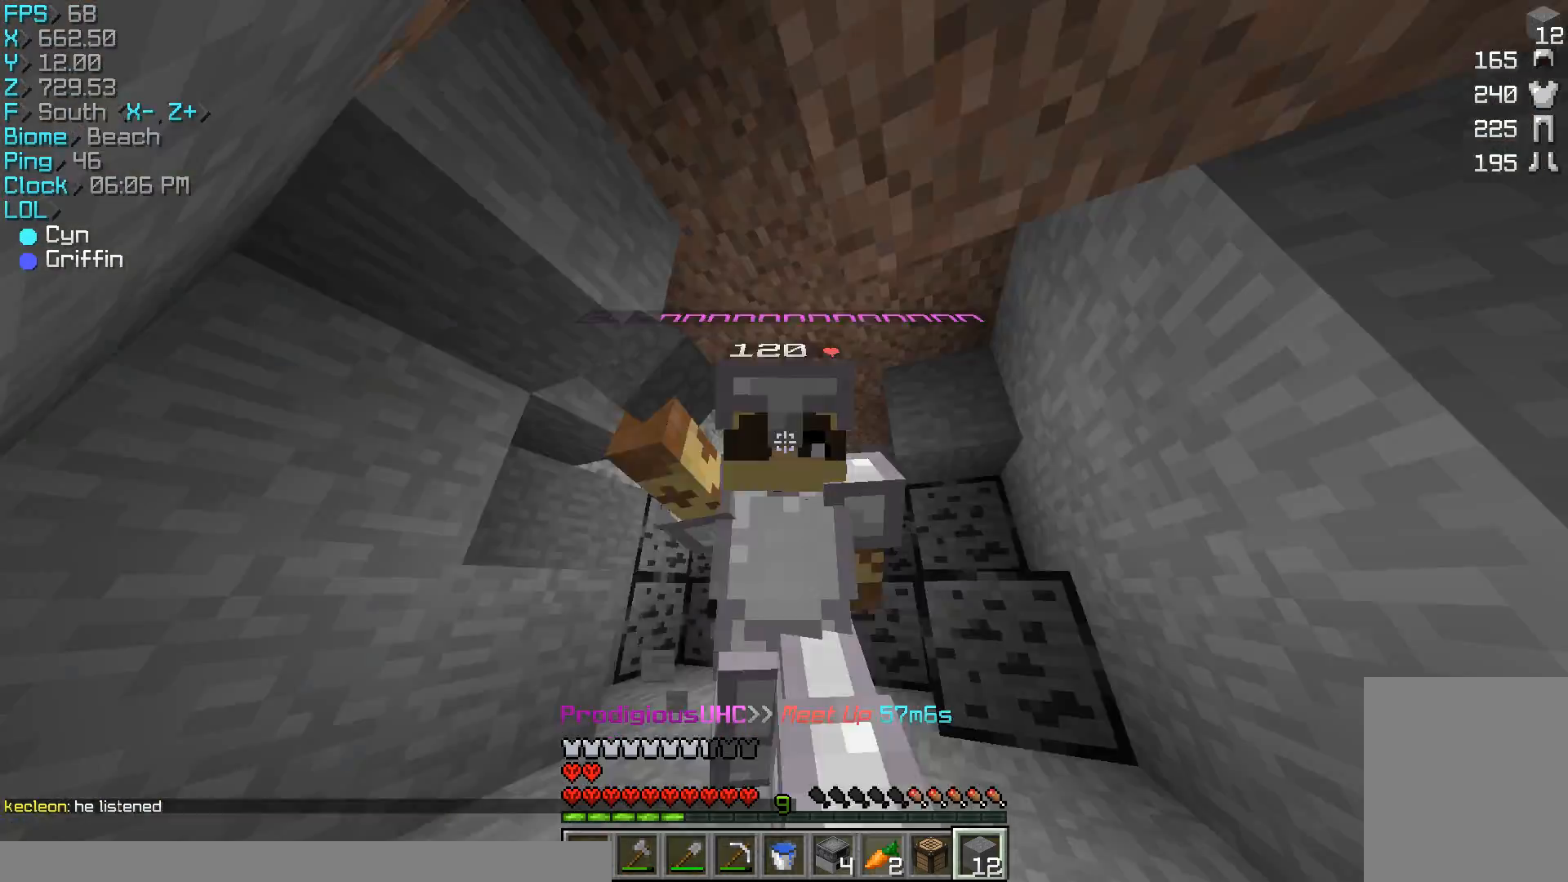
{"keys": ["w"], "mouse": [], "events": [[33, "mouse_left", "up"], [167, "a", "up"], [167, "mouse_left", "down"], [233, "mouse_left", "up"], [367, "mouse_left", "down"], [433, "mouse_left", "up"]]}
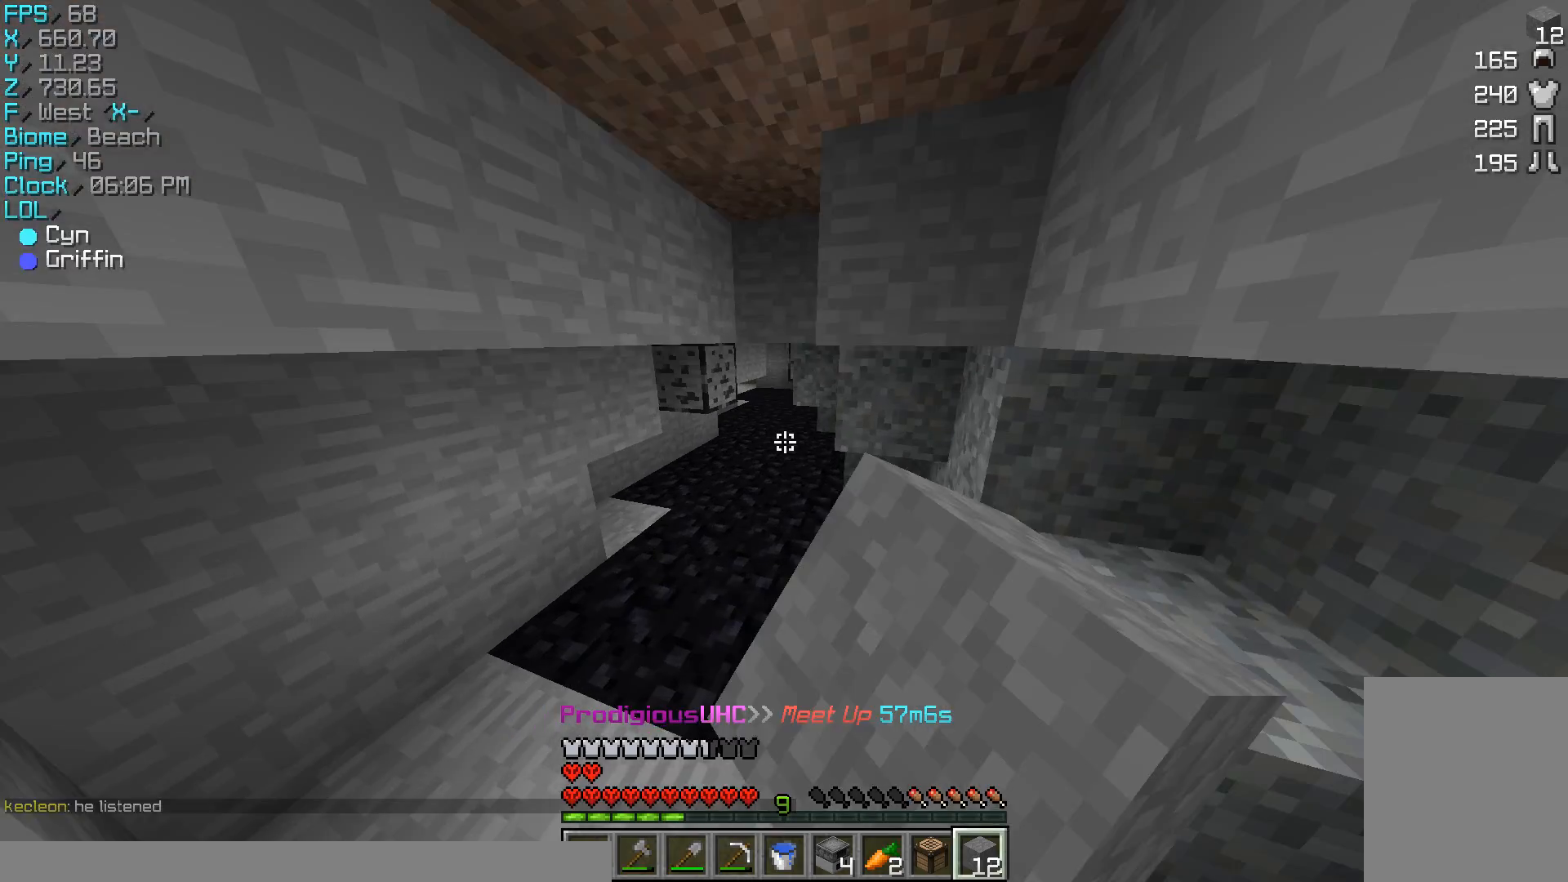
{"keys": ["w"], "mouse": ["left"], "events": [[200, "mouse_left", "down"], [267, "mouse_left", "up"], [433, "mouse_left", "down"]]}
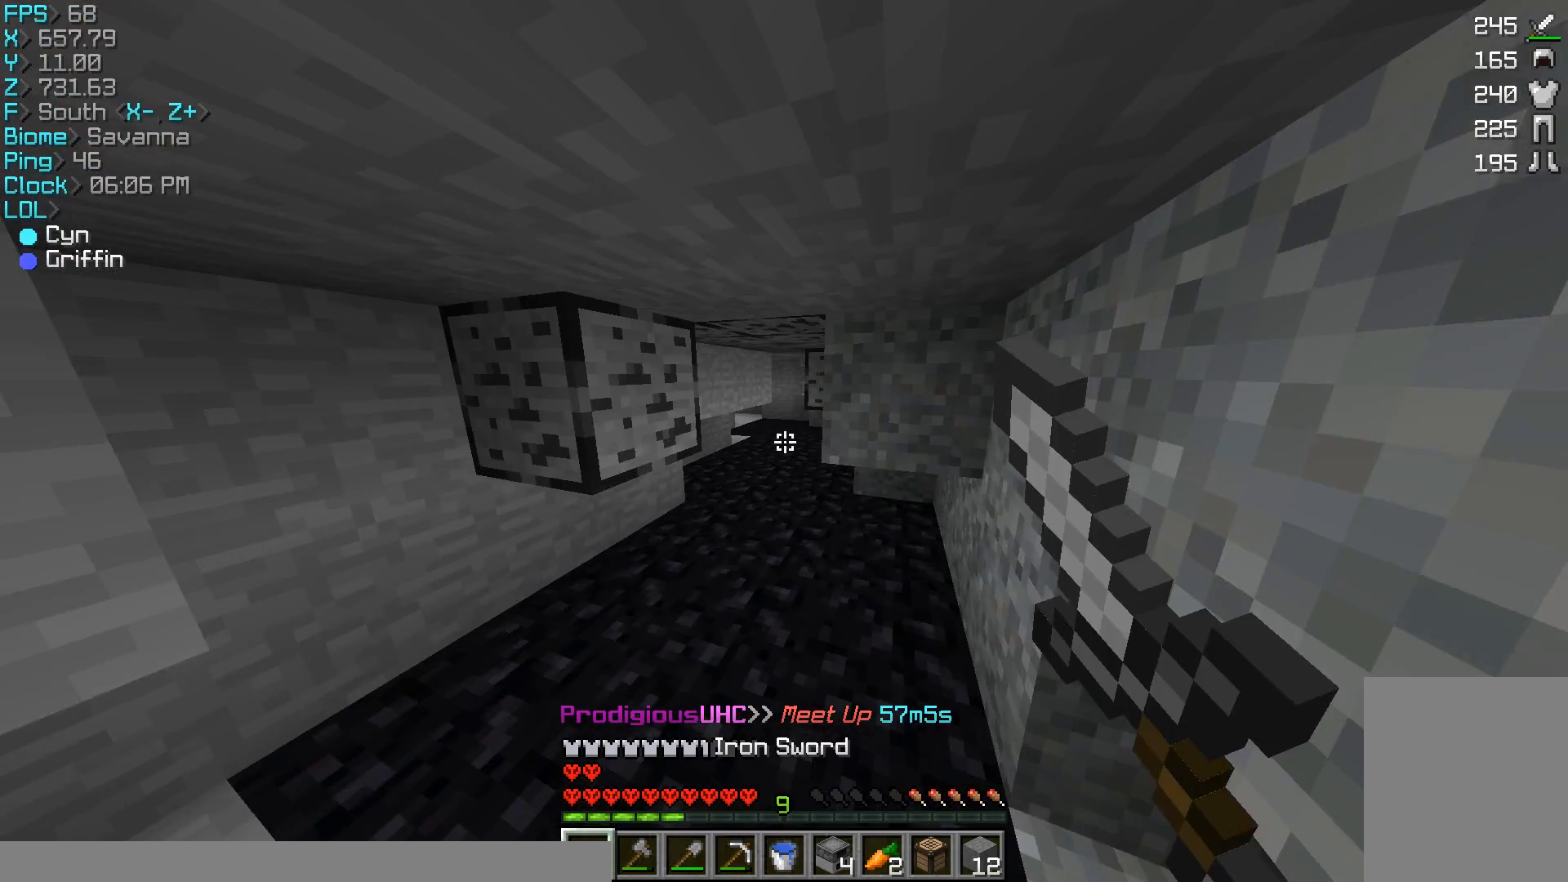
{"keys": ["a", "w"], "mouse": ["left"], "events": [[67, "mouse_left", "up"], [233, "d", "down"], [233, "mouse_left", "down"], [267, "mouse_left", "up"], [433, "d", "up"], [433, "mouse_left", "down"], [467, "a", "down"]]}
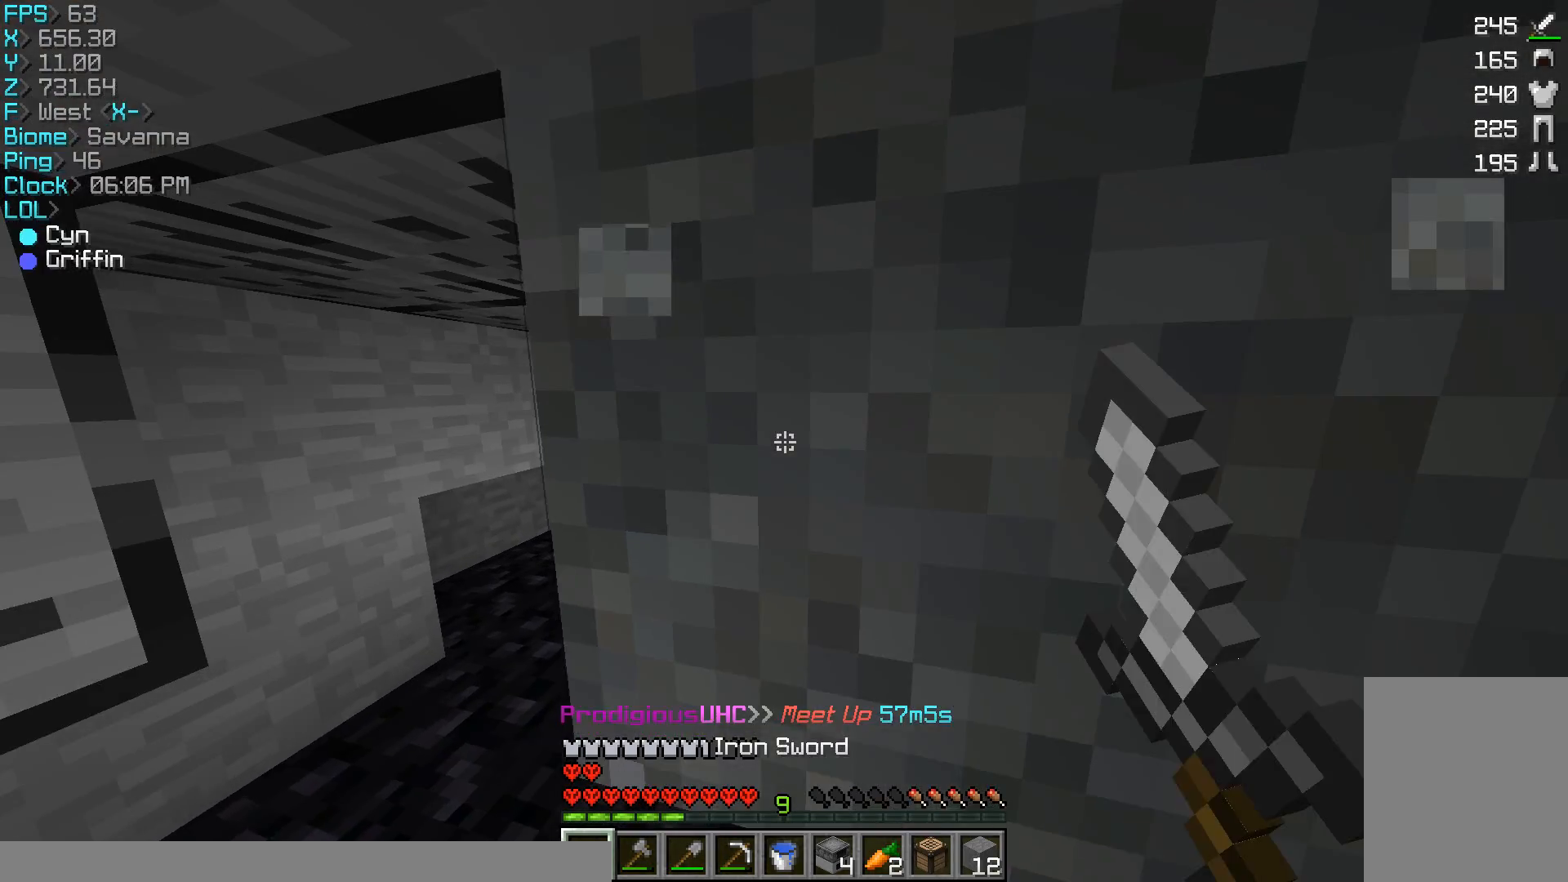
{"keys": ["w"], "mouse": [], "events": [[67, "mouse_left", "up"], [233, "mouse_left", "down"], [400, "a", "up"], [400, "mouse_left", "up"]]}
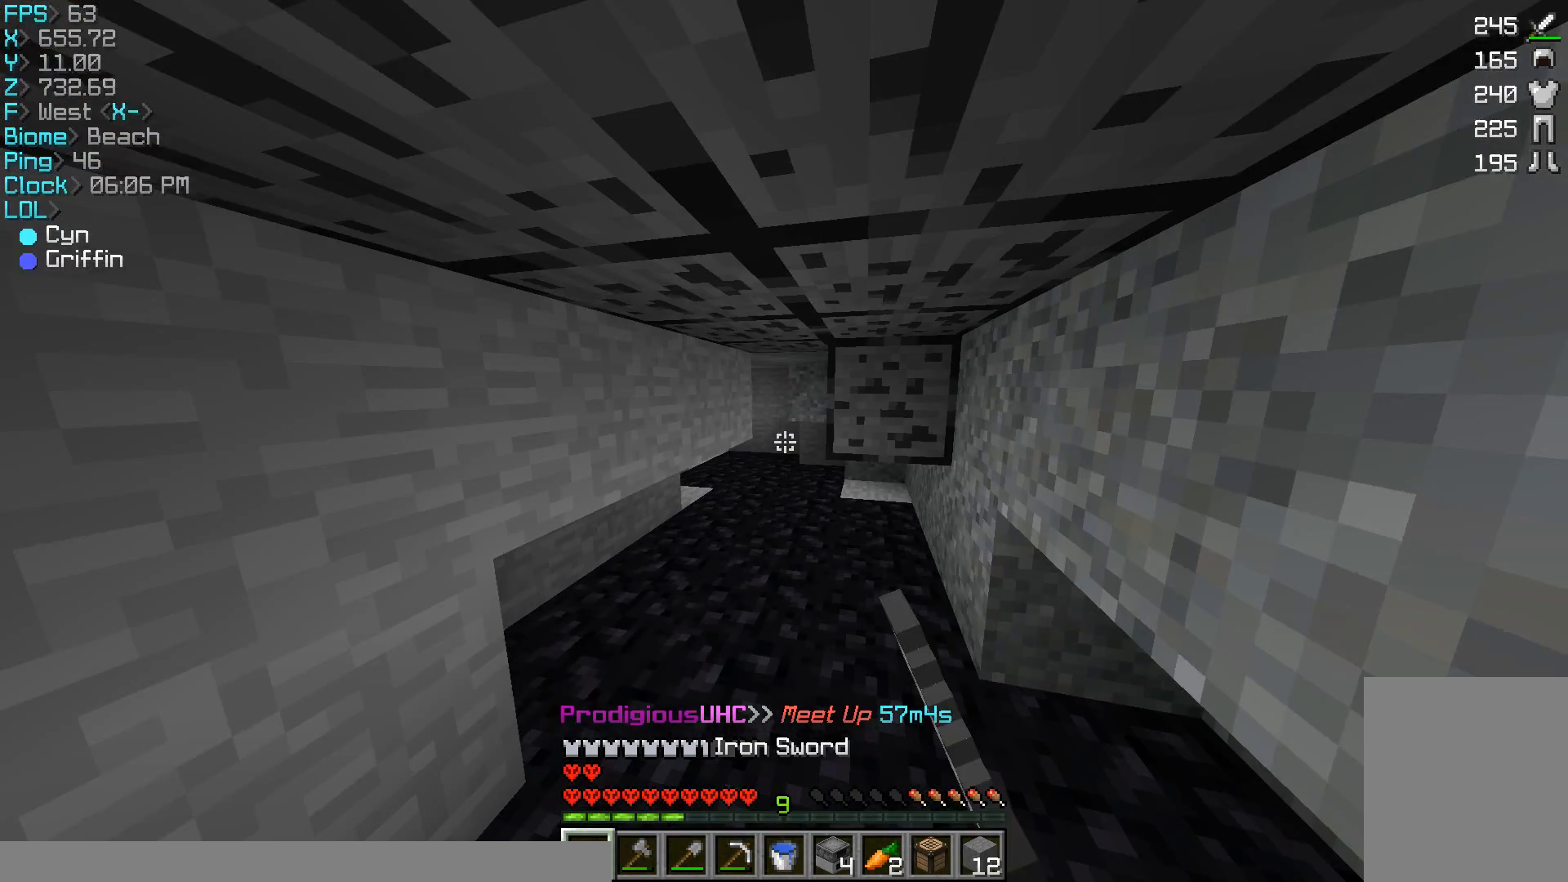
{"keys": ["w"], "mouse": [], "events": [[33, "mouse_left", "down"], [133, "a", "down"], [167, "mouse_left", "up"], [233, "a", "up"], [400, "mouse_left", "down"], [433, "mouse_left", "up"]]}